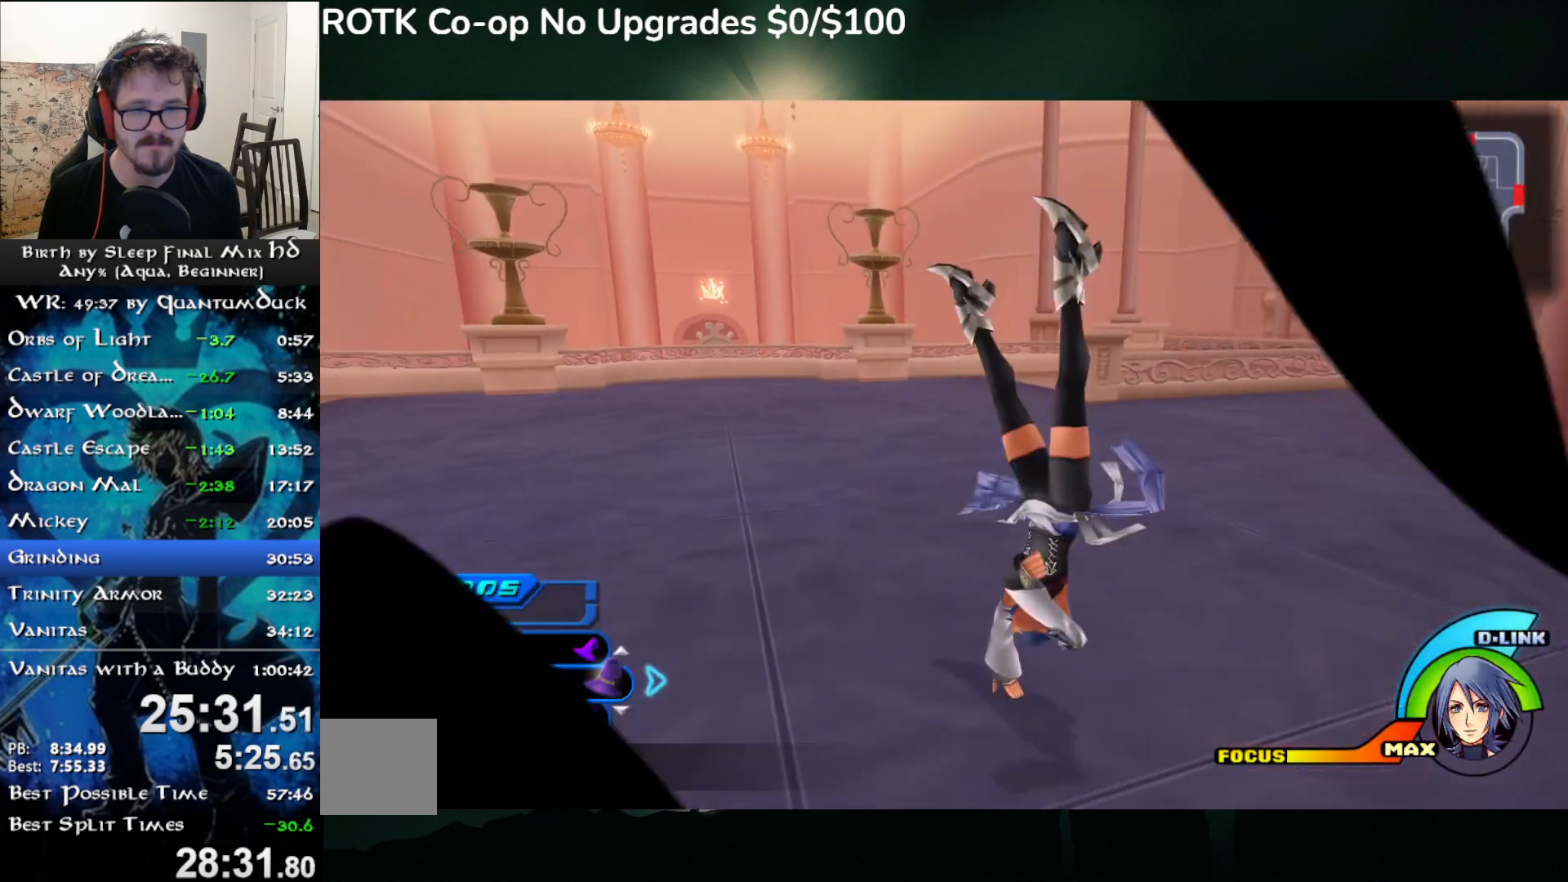
Gameplay with a controller (PlayStation layout); each line is a JSON object with the inputs held at the frame after it. "events" lists button and stick changes between this image and that frame as [ms after this image, input, new state], when the widget could be followed in between. Not read: L1.
{"buttons": [], "left_stick": "center", "right_stick": "center", "events": [[233, "left_stick", "center"]]}
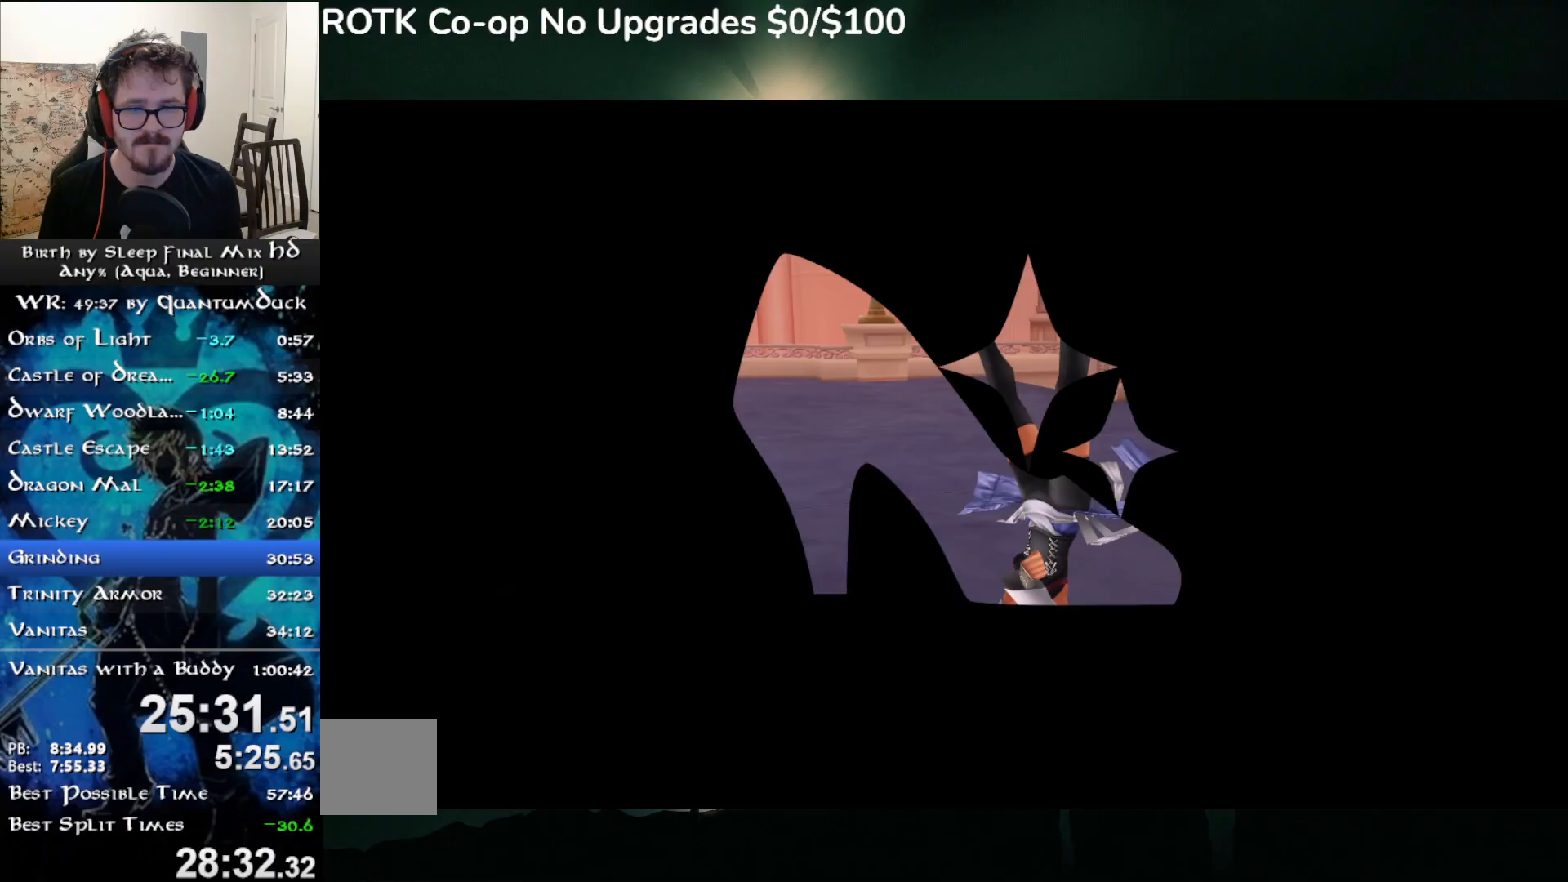
{"buttons": [], "left_stick": "center", "right_stick": "center", "events": []}
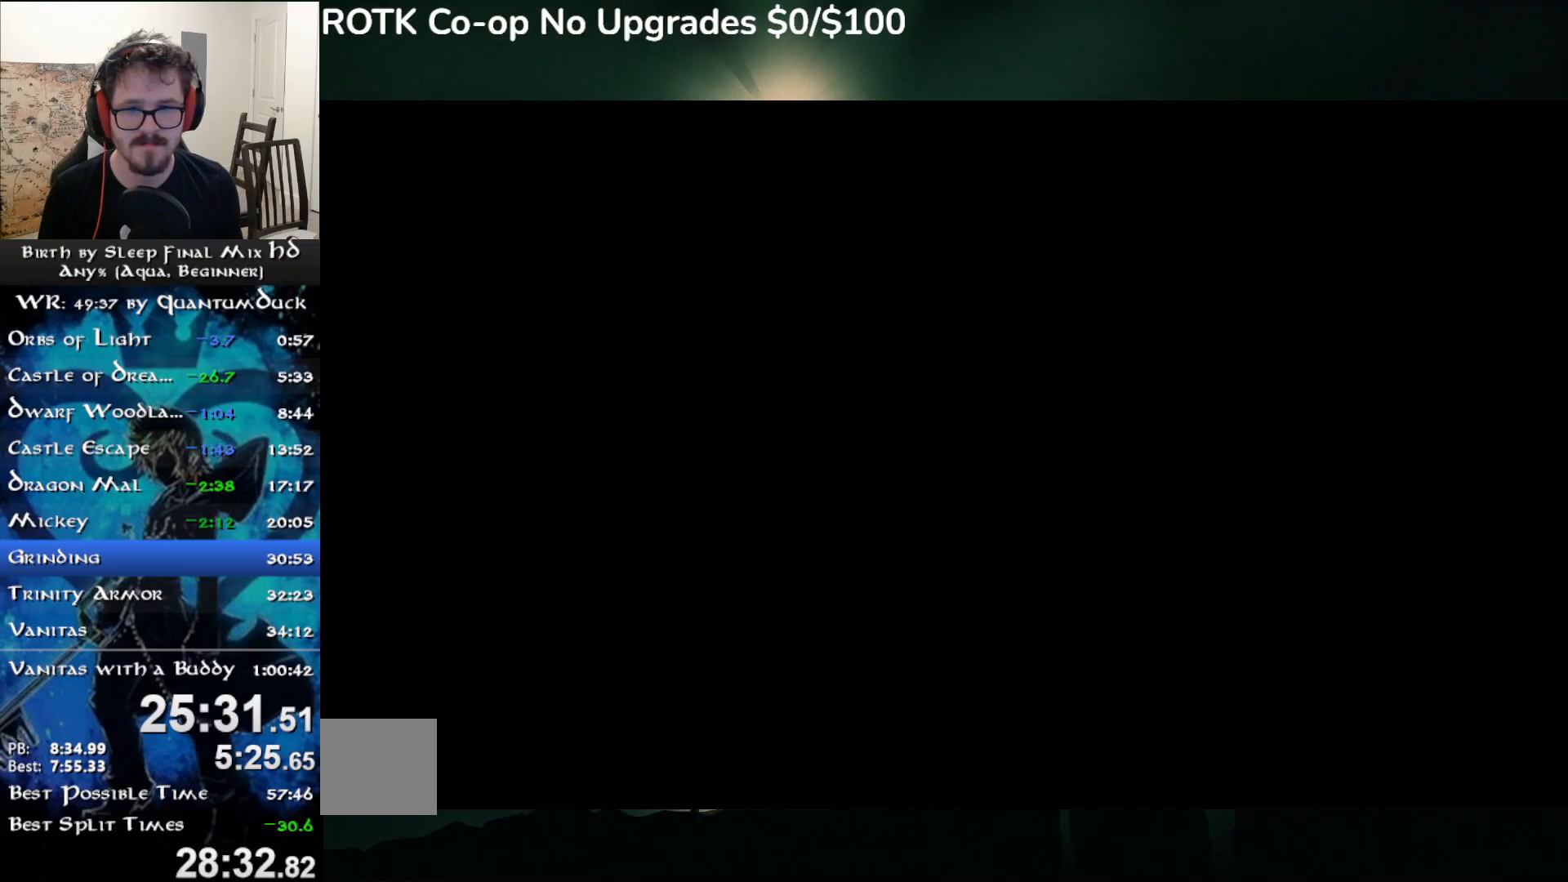
{"buttons": [], "left_stick": "center", "right_stick": "center", "events": []}
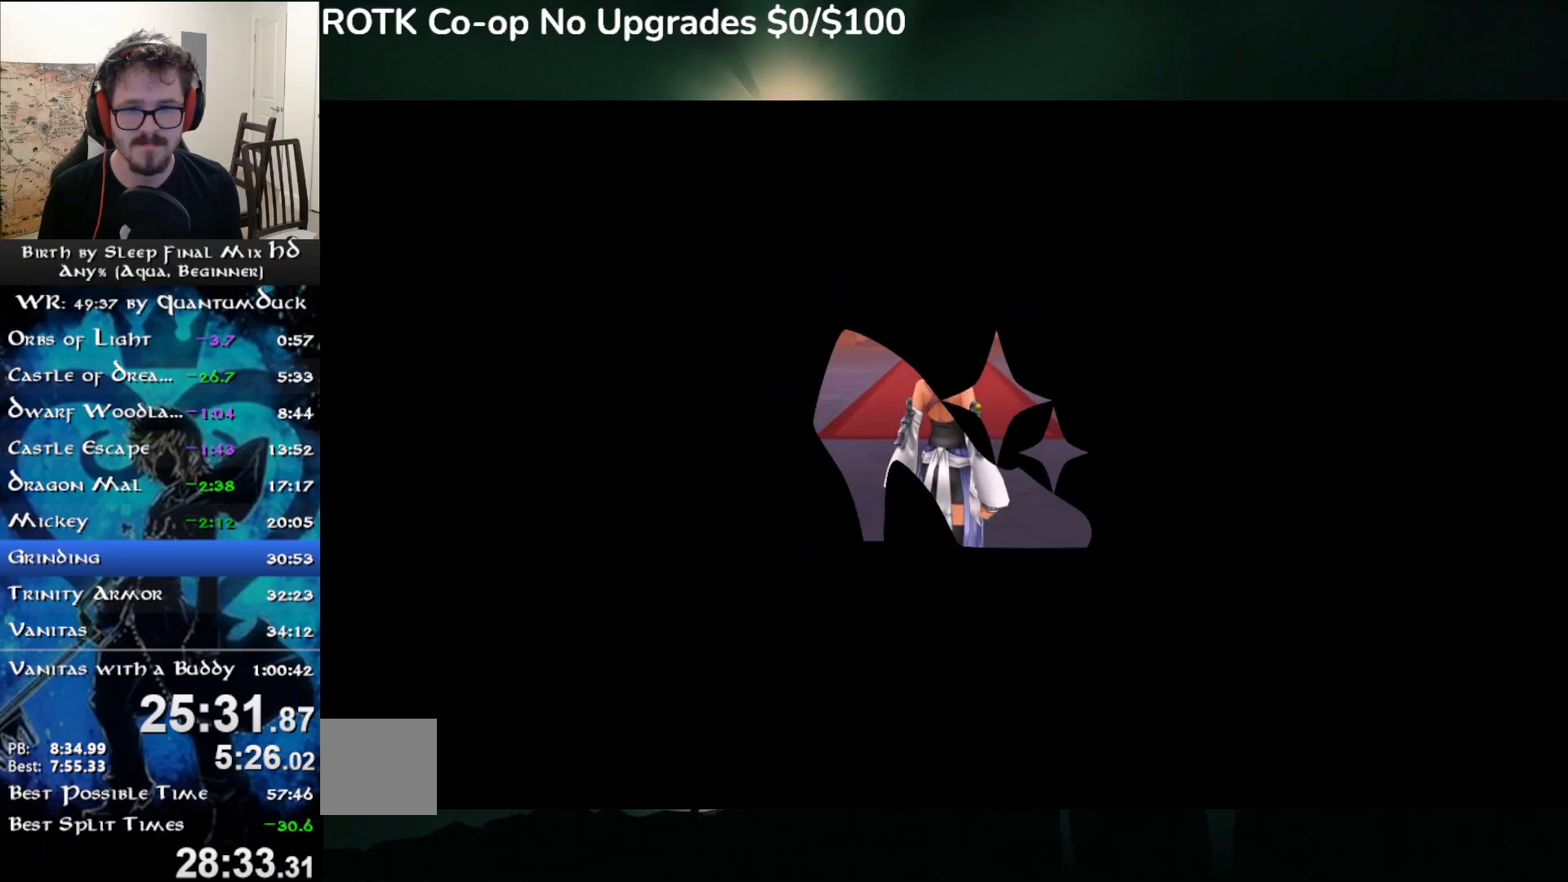
{"buttons": [], "left_stick": "center", "right_stick": "center", "events": [[283, "DPAD_RIGHT", "down"], [367, "DPAD_RIGHT", "up"]]}
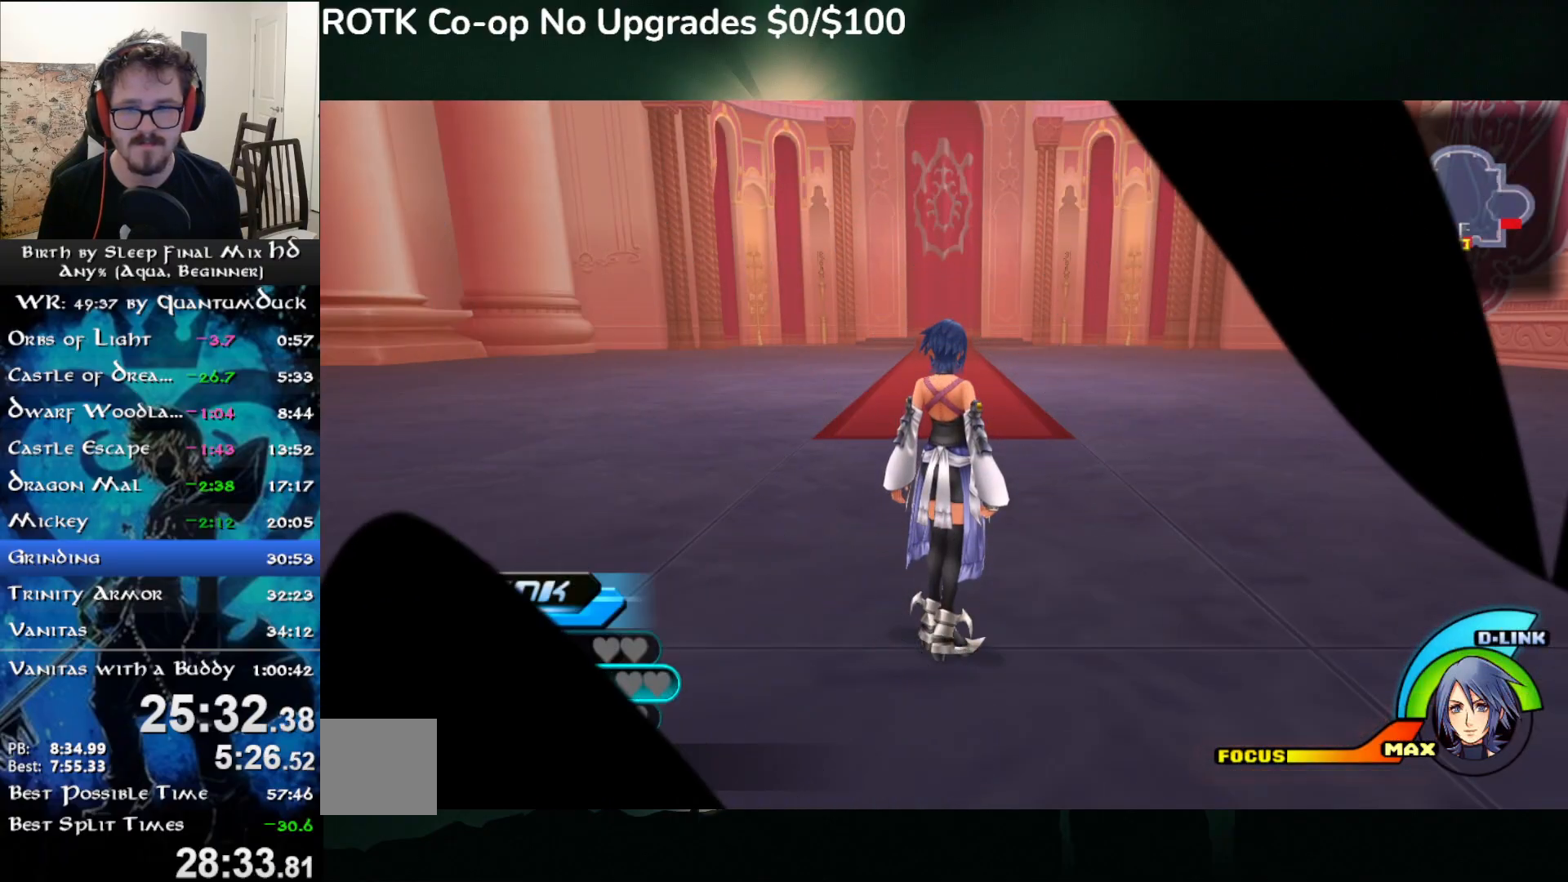
{"buttons": ["L2"], "left_stick": "center", "right_stick": "center", "events": [[67, "left_stick", "up"], [150, "left_stick", "center"], [250, "L2", "down"], [400, "L2", "up"], [450, "L2", "down"]]}
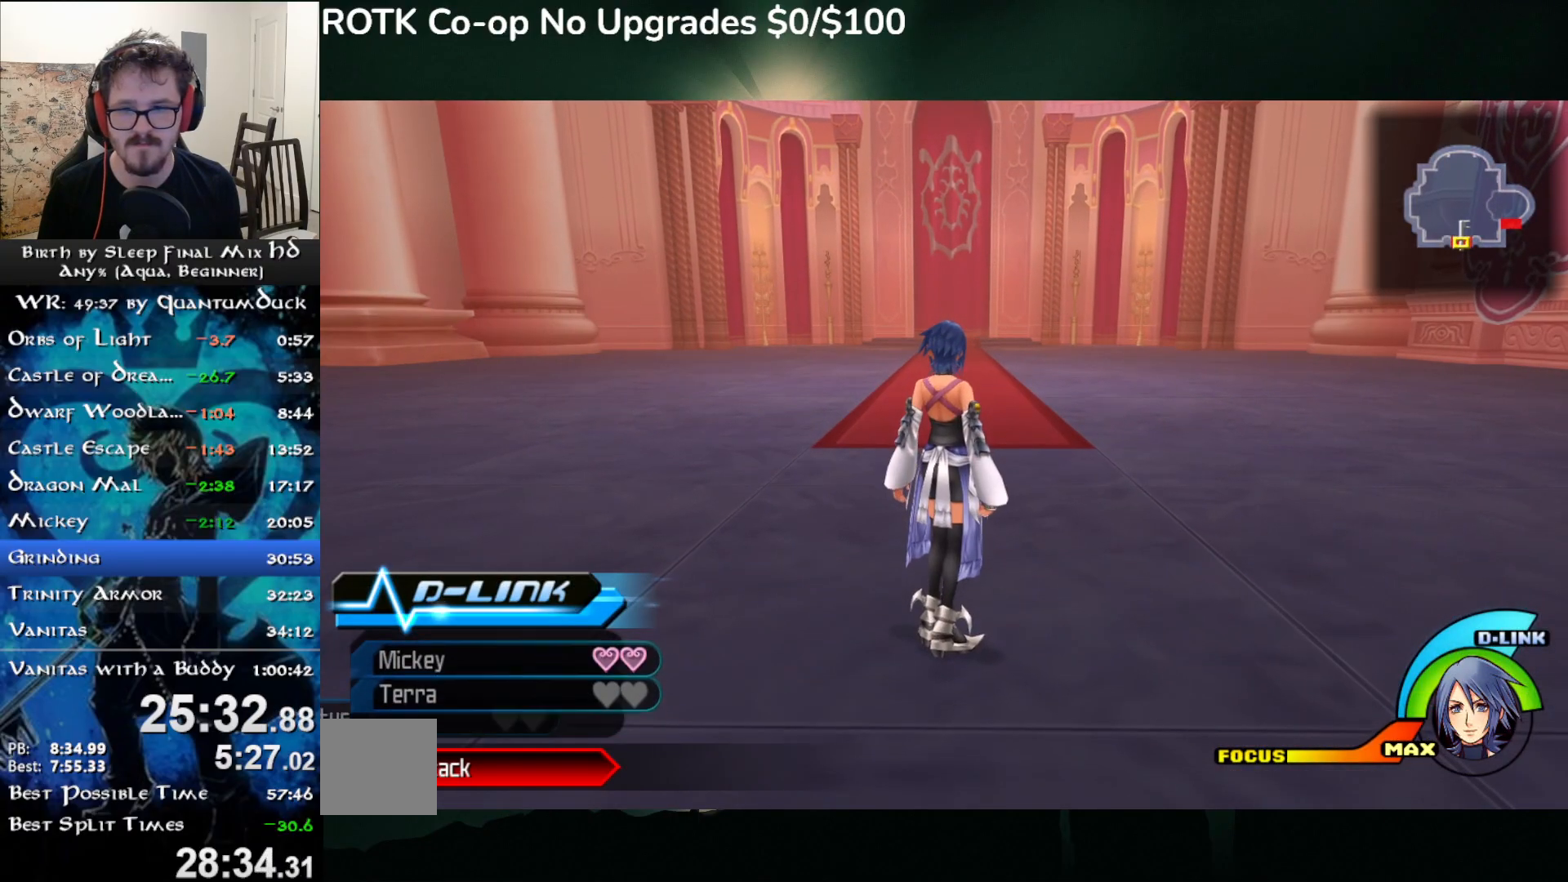
{"buttons": [], "left_stick": "up", "right_stick": "center", "events": [[67, "L2", "up"], [267, "TRIANGLE", "down"], [367, "TRIANGLE", "up"], [400, "left_stick", "up"]]}
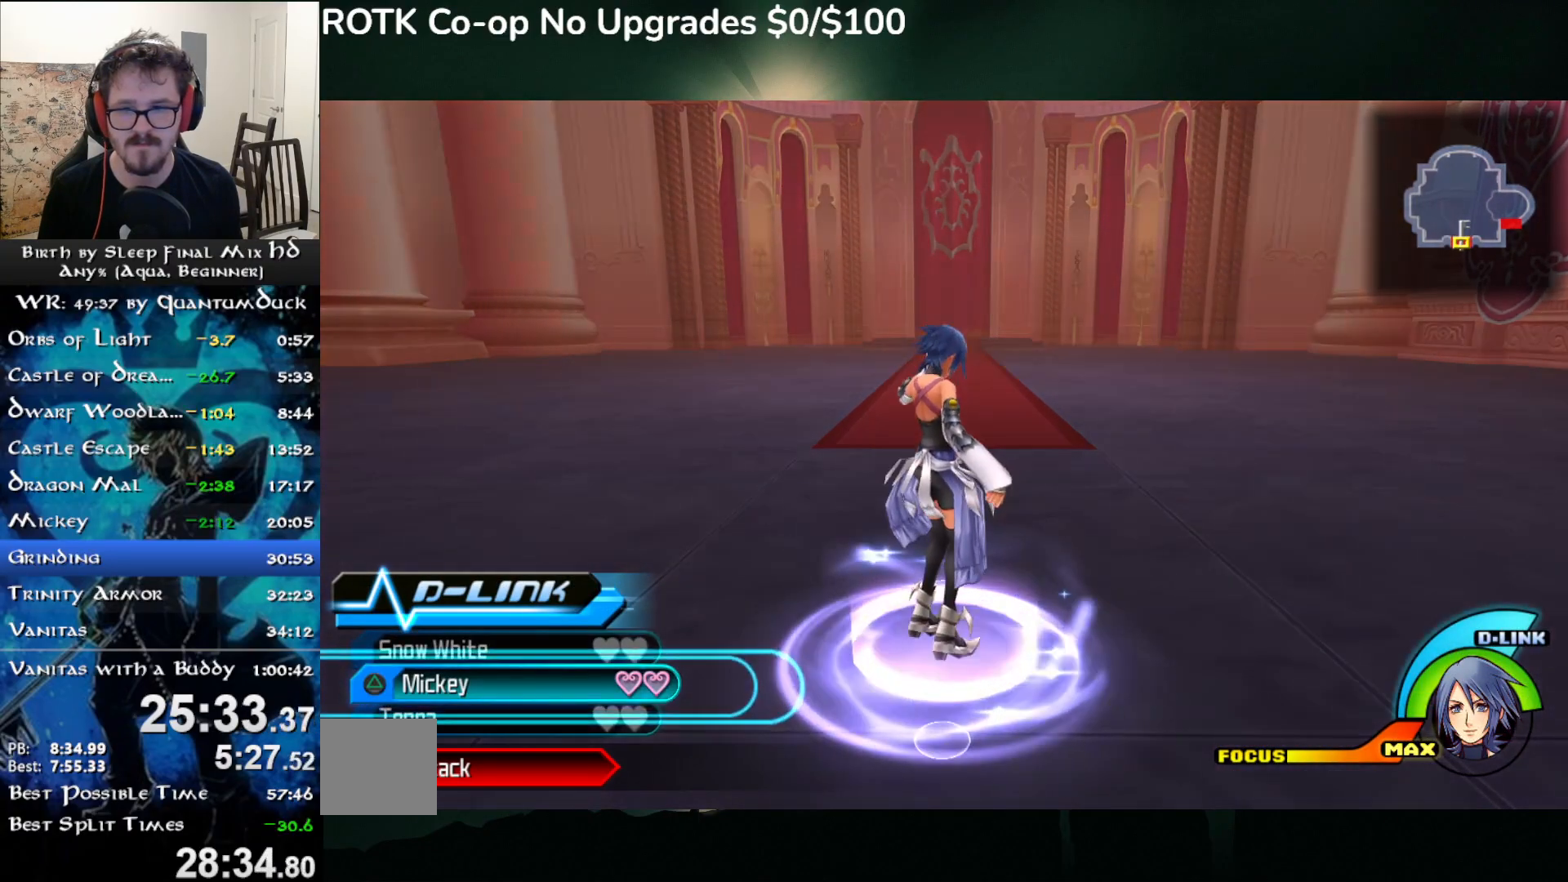
{"buttons": ["L2"], "left_stick": "up", "right_stick": "center", "events": [[467, "L2", "down"]]}
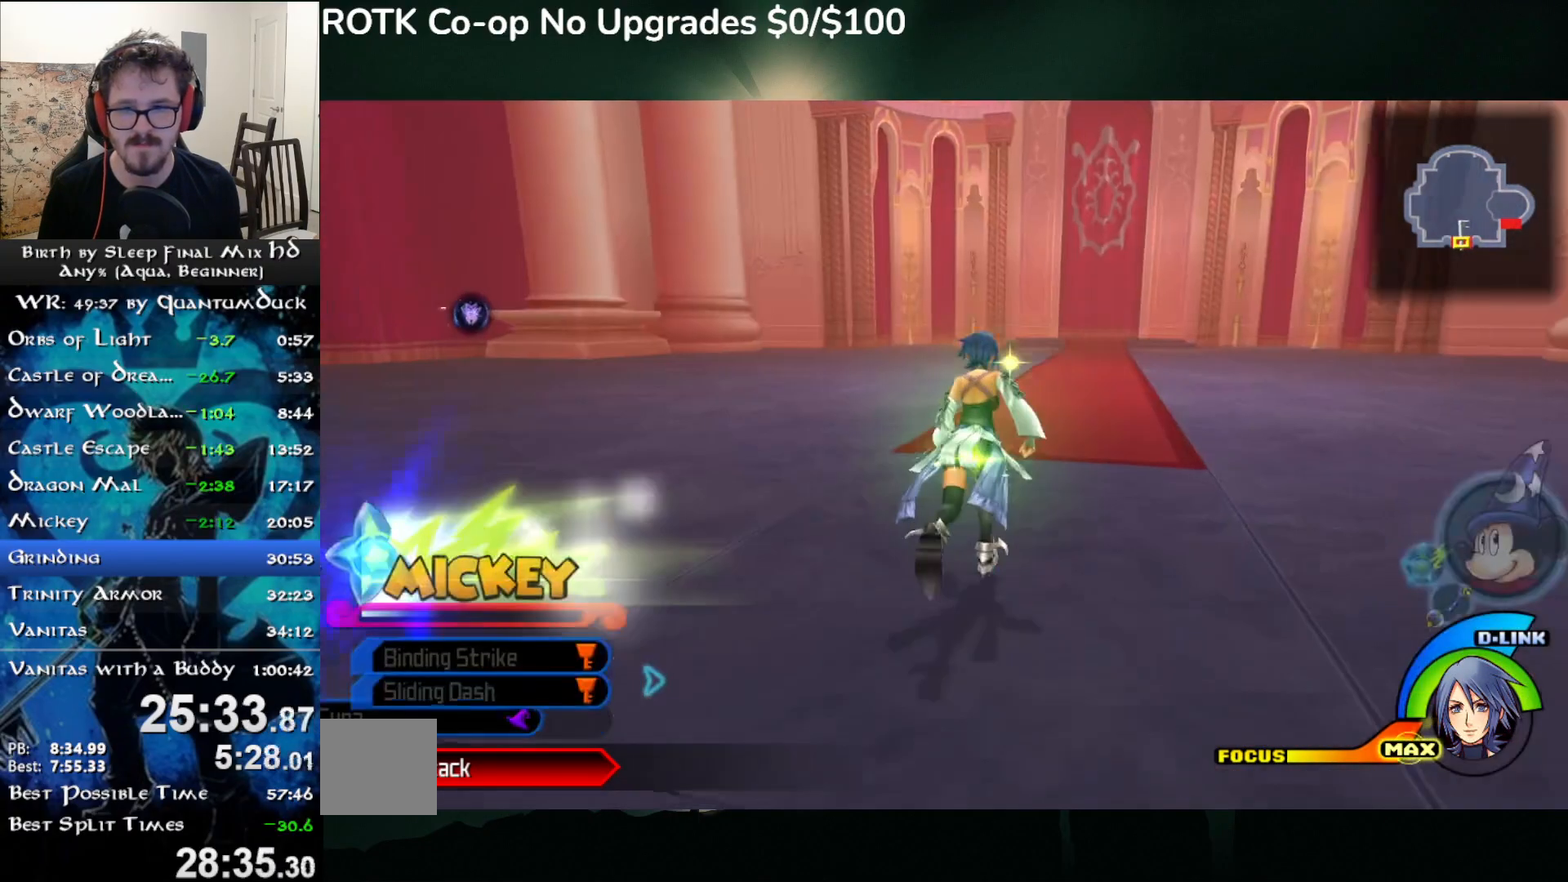
{"buttons": ["L2"], "left_stick": "up", "right_stick": "center", "events": [[83, "L2", "up"], [117, "L2", "down"], [217, "L2", "up"], [350, "L2", "down"]]}
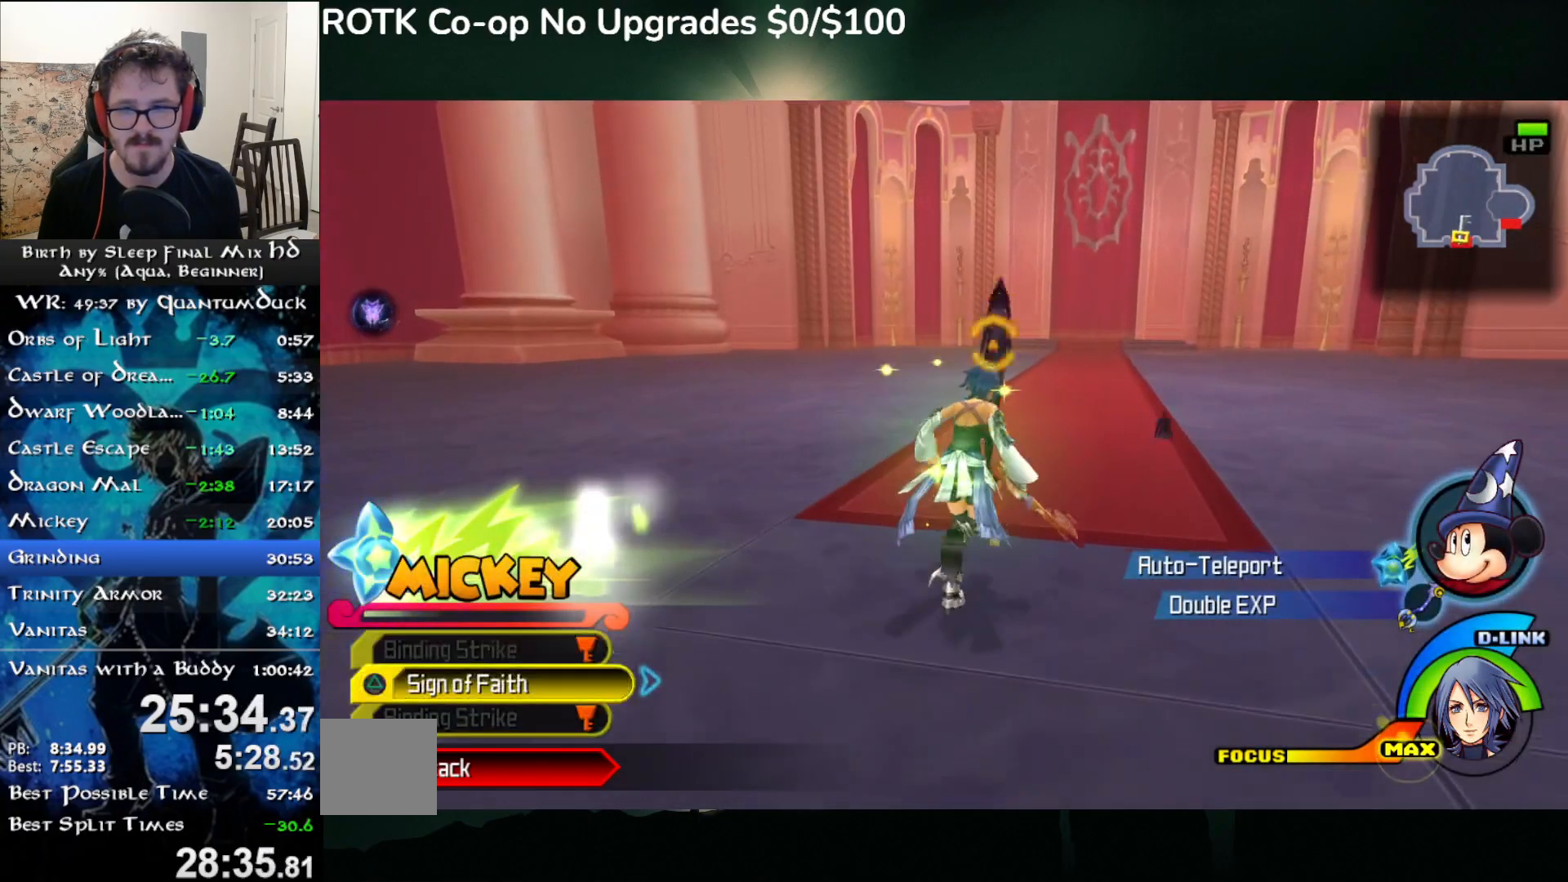
{"buttons": [], "left_stick": "down", "right_stick": "center", "events": [[67, "L2", "up"], [167, "SQUARE", "down"], [233, "SQUARE", "up"], [483, "left_stick", "down"]]}
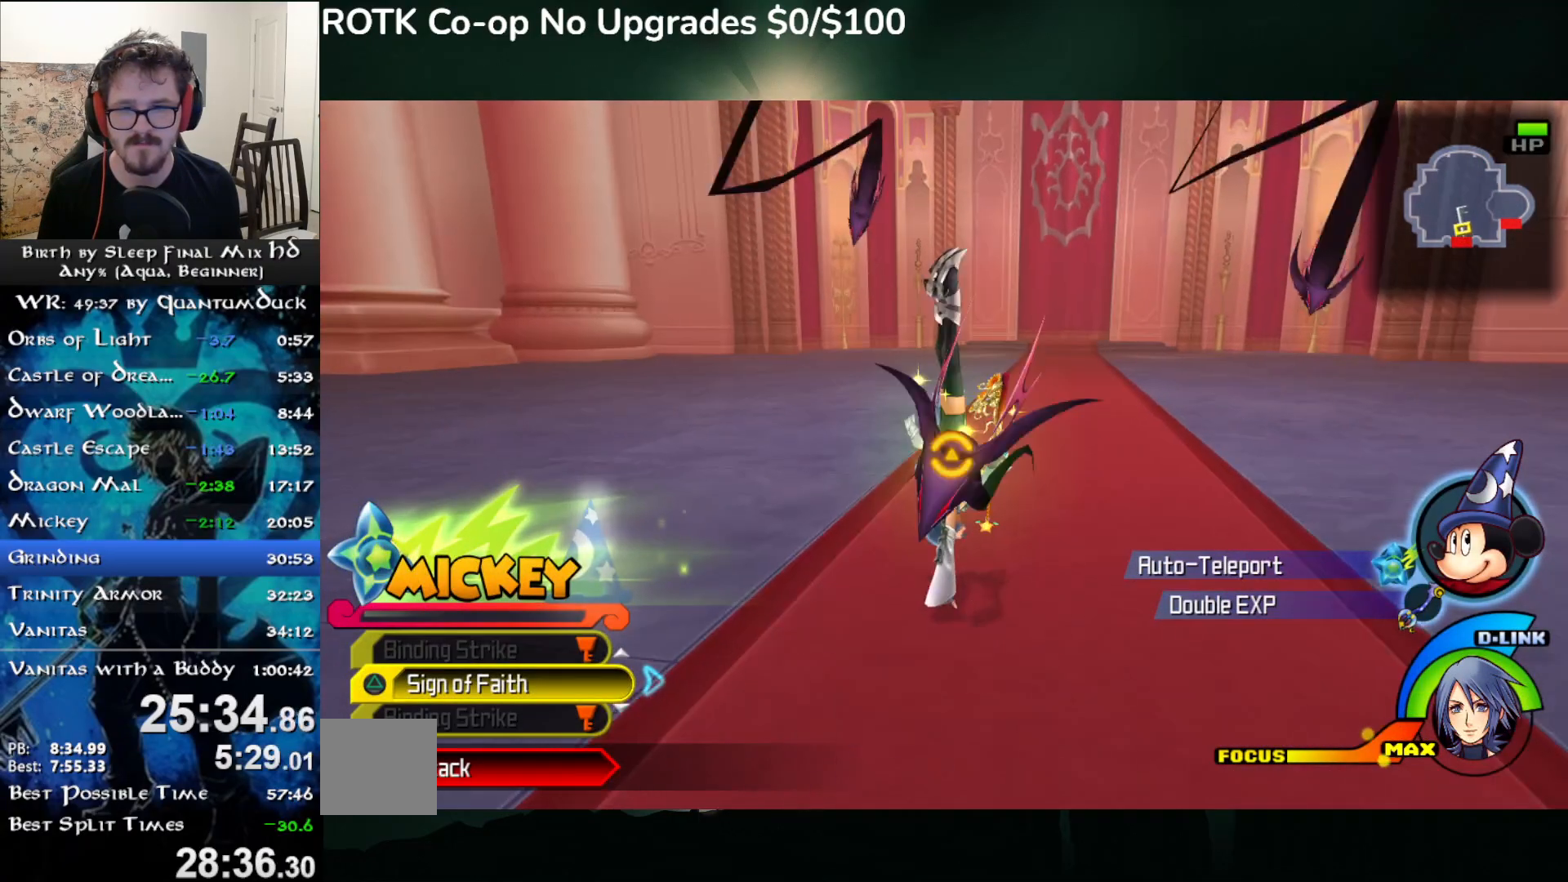
{"buttons": ["TRIANGLE"], "left_stick": "down", "right_stick": "center", "events": [[350, "TRIANGLE", "down"], [433, "TRIANGLE", "up"], [500, "TRIANGLE", "down"]]}
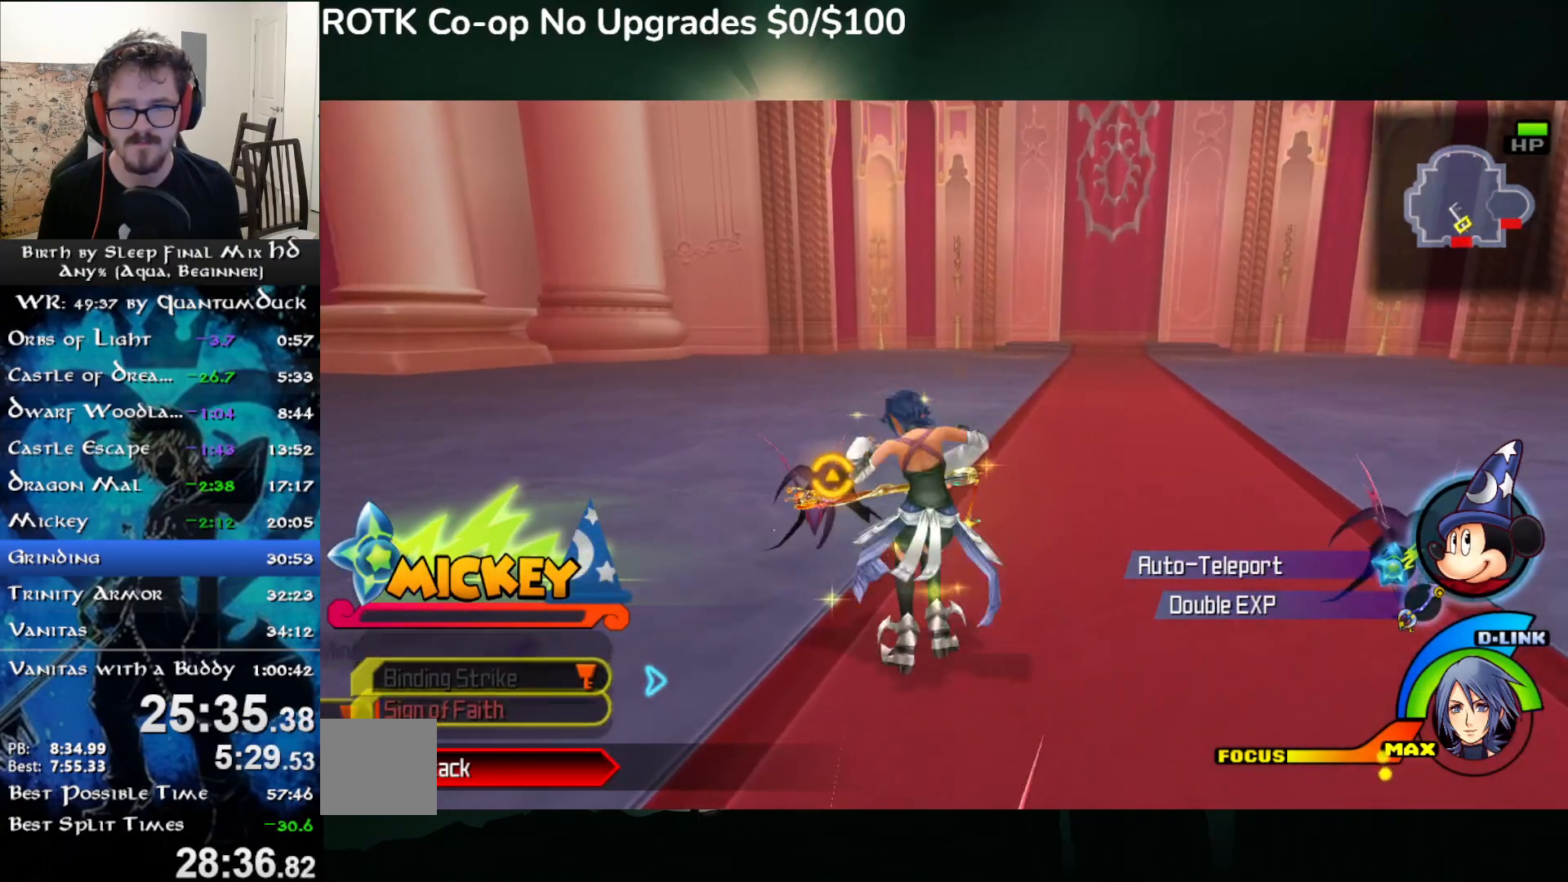
{"buttons": [], "left_stick": "down", "right_stick": "center", "events": [[100, "TRIANGLE", "up"]]}
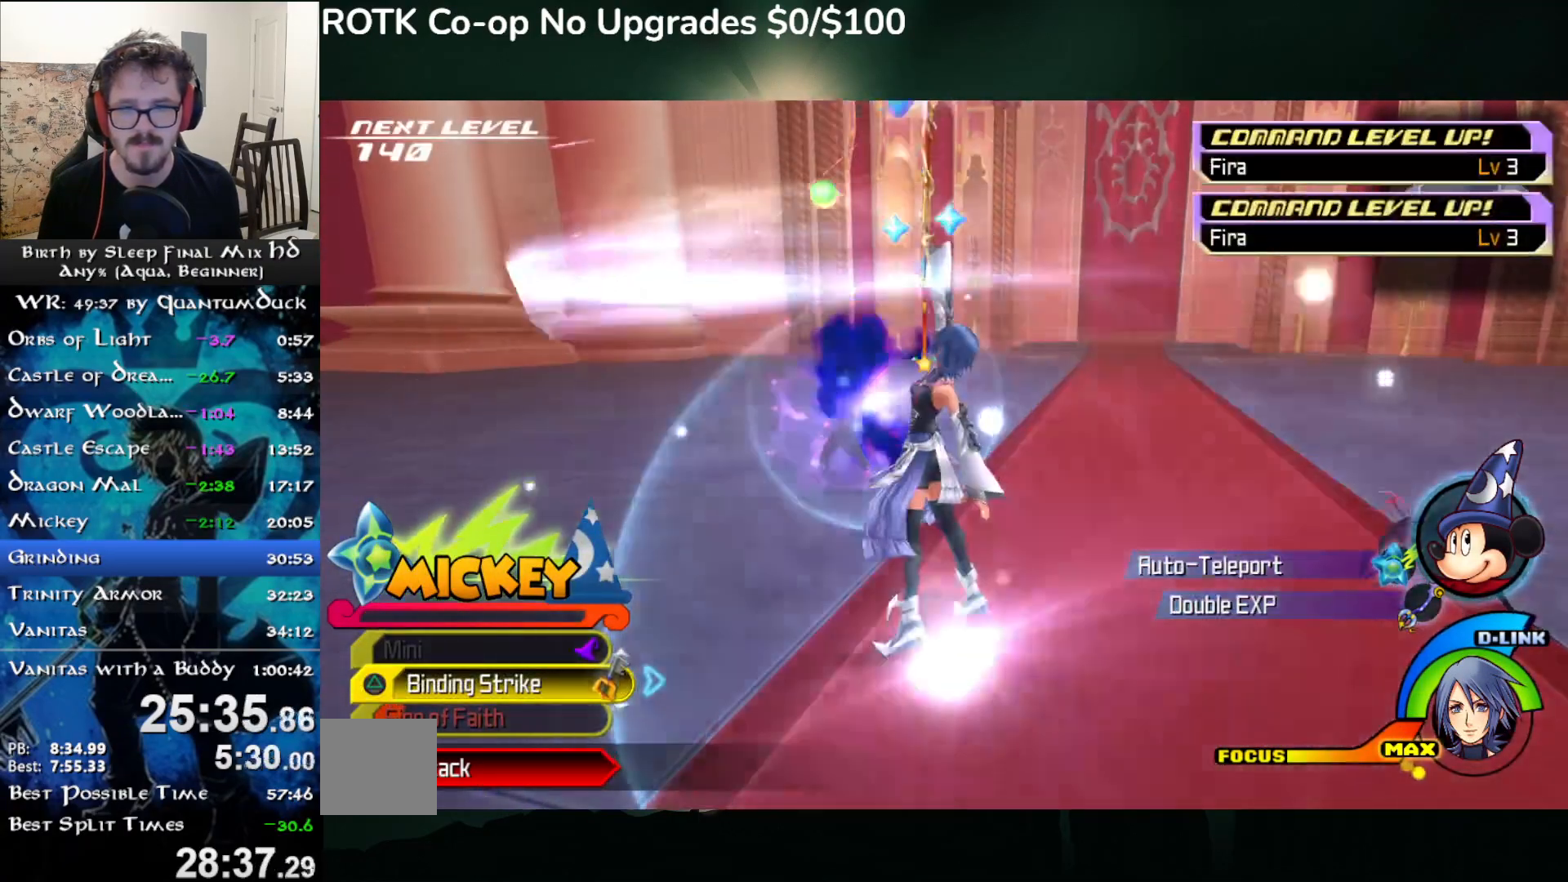
{"buttons": [], "left_stick": "down", "right_stick": "center", "events": [[67, "right_stick", "left"], [133, "right_stick", "center"], [250, "DPAD_RIGHT", "down"], [250, "left_stick", "center"], [333, "DPAD_RIGHT", "up"], [433, "left_stick", "down"]]}
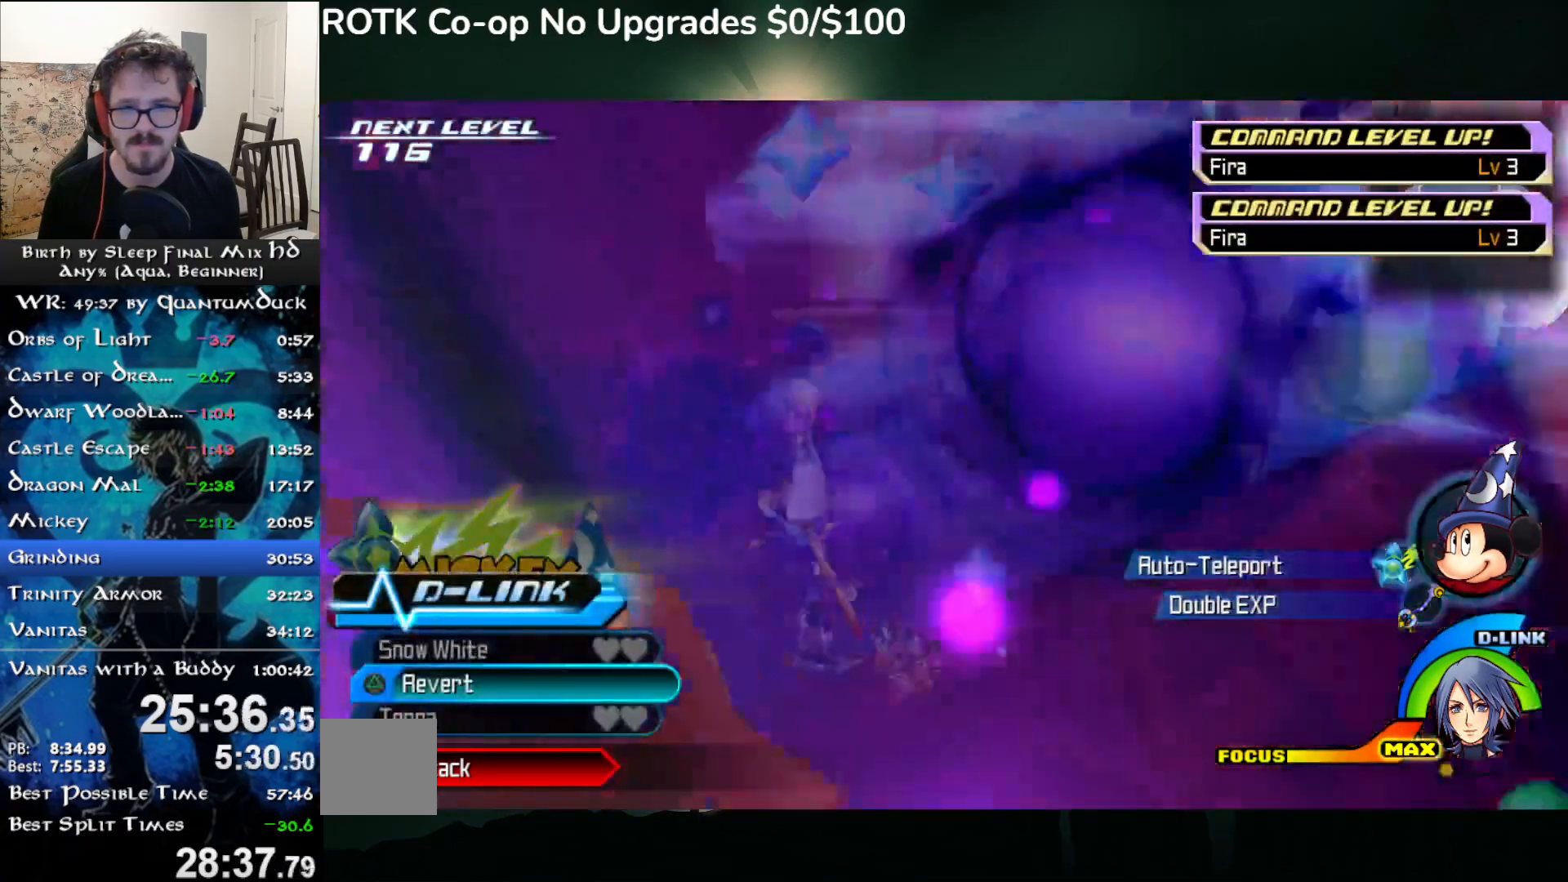
{"buttons": ["TRIANGLE"], "left_stick": "right", "right_stick": "center", "events": [[67, "left_stick", "down-right"], [150, "TRIANGLE", "down"], [233, "TRIANGLE", "up"], [317, "TRIANGLE", "down"], [400, "TRIANGLE", "up"], [433, "left_stick", "right"], [467, "TRIANGLE", "down"]]}
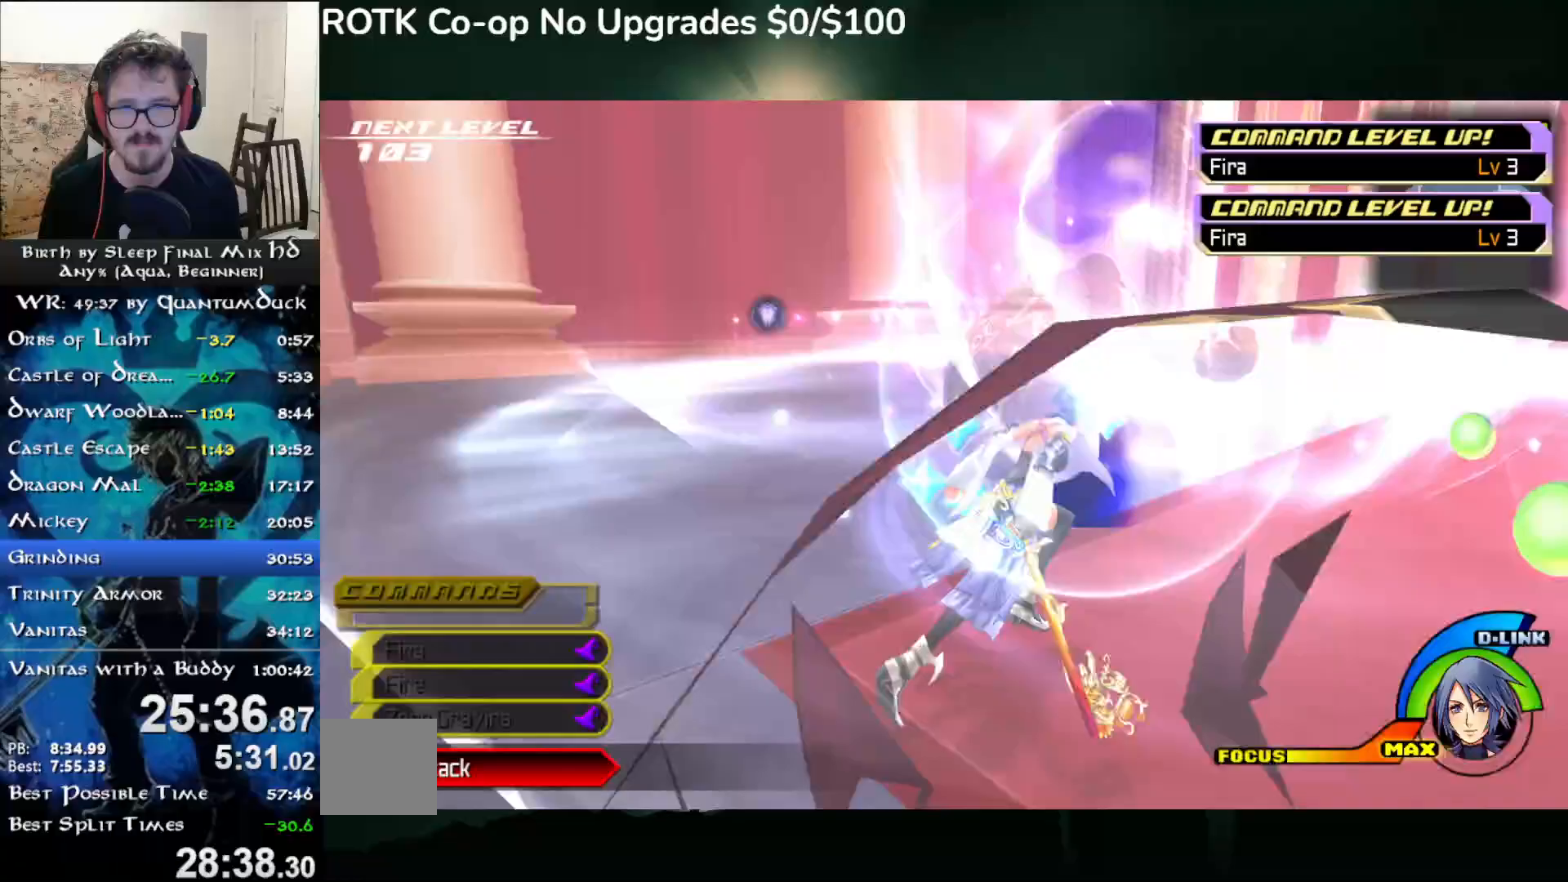
{"buttons": ["TRIANGLE"], "left_stick": "center", "right_stick": "down-left", "events": [[167, "left_stick", "center"], [417, "left_stick", "left"], [467, "left_stick", "center"], [467, "right_stick", "down-left"]]}
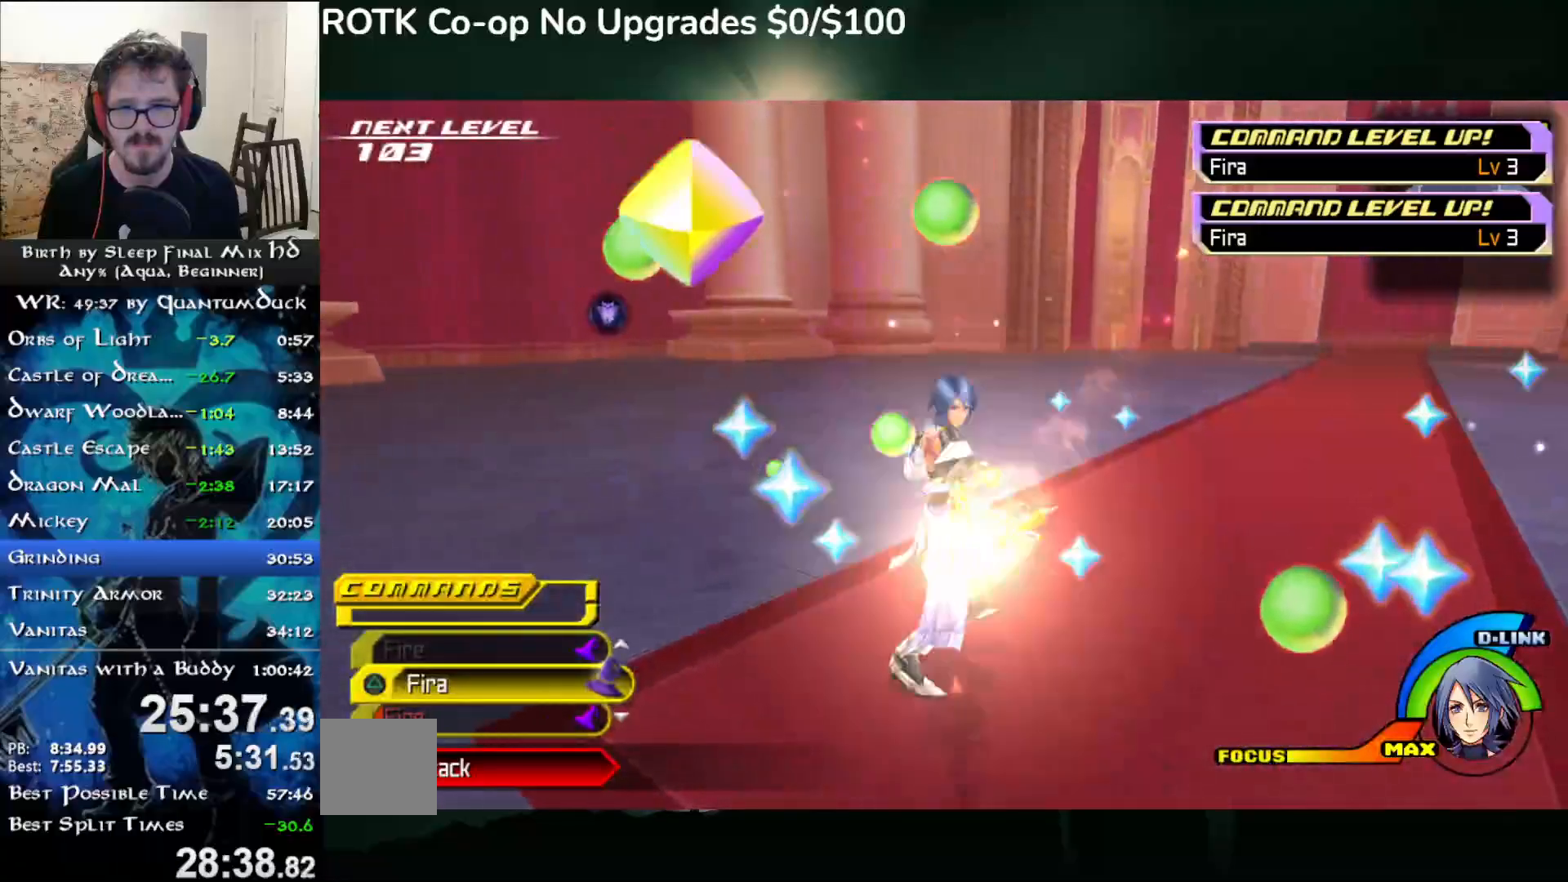
{"buttons": [], "left_stick": "center", "right_stick": "center", "events": [[50, "TRIANGLE", "up"], [83, "right_stick", "center"]]}
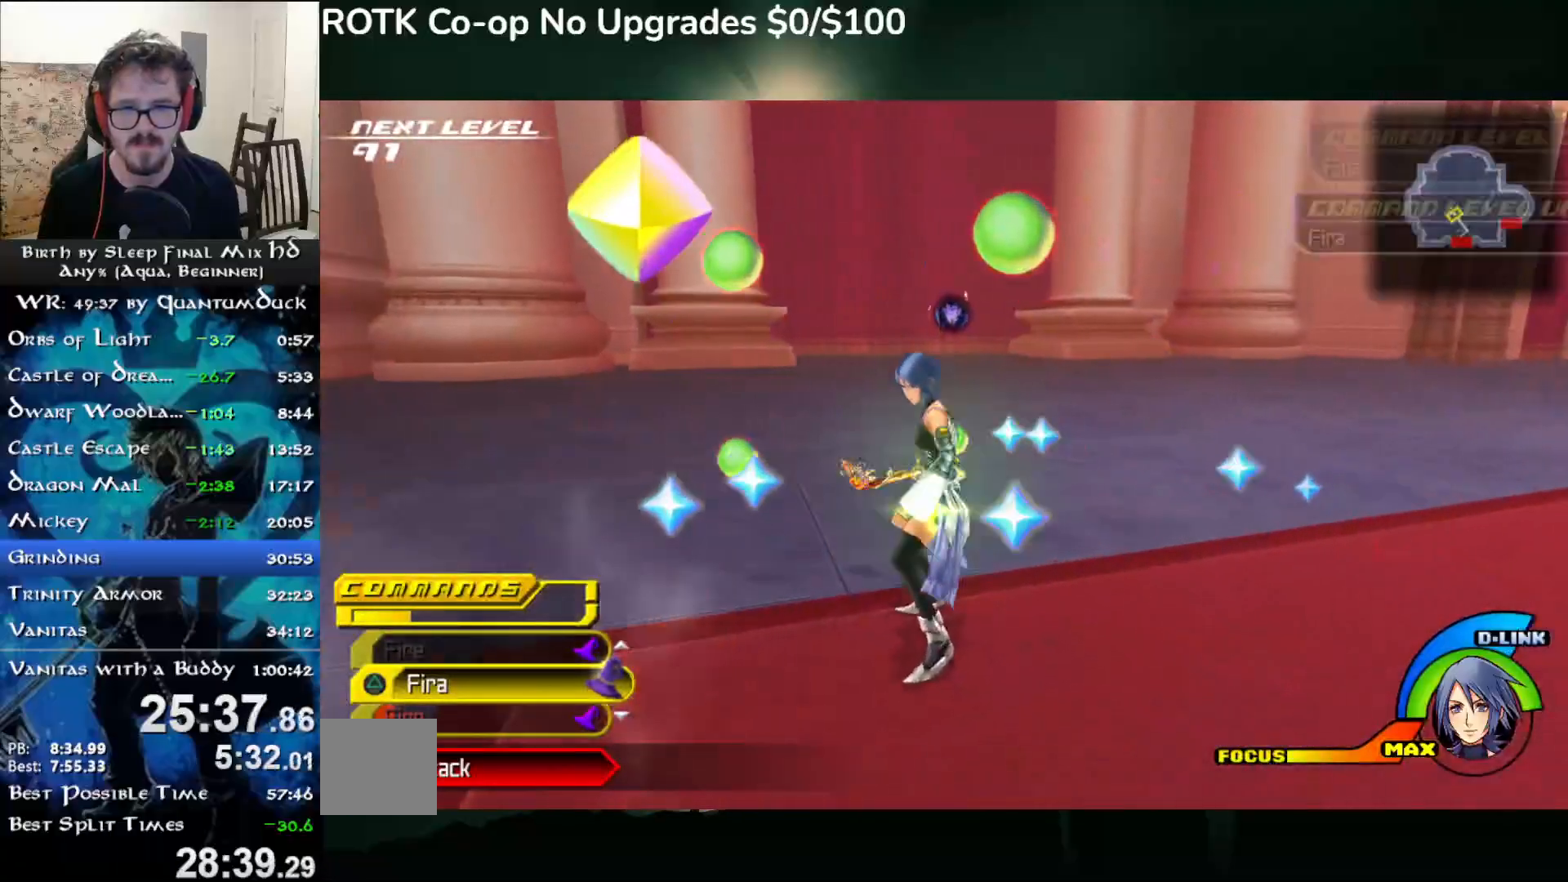
{"buttons": [], "left_stick": "left", "right_stick": "center", "events": [[100, "left_stick", "up-right"], [117, "right_stick", "down-left"], [267, "left_stick", "down-left"], [367, "right_stick", "center"], [383, "left_stick", "left"]]}
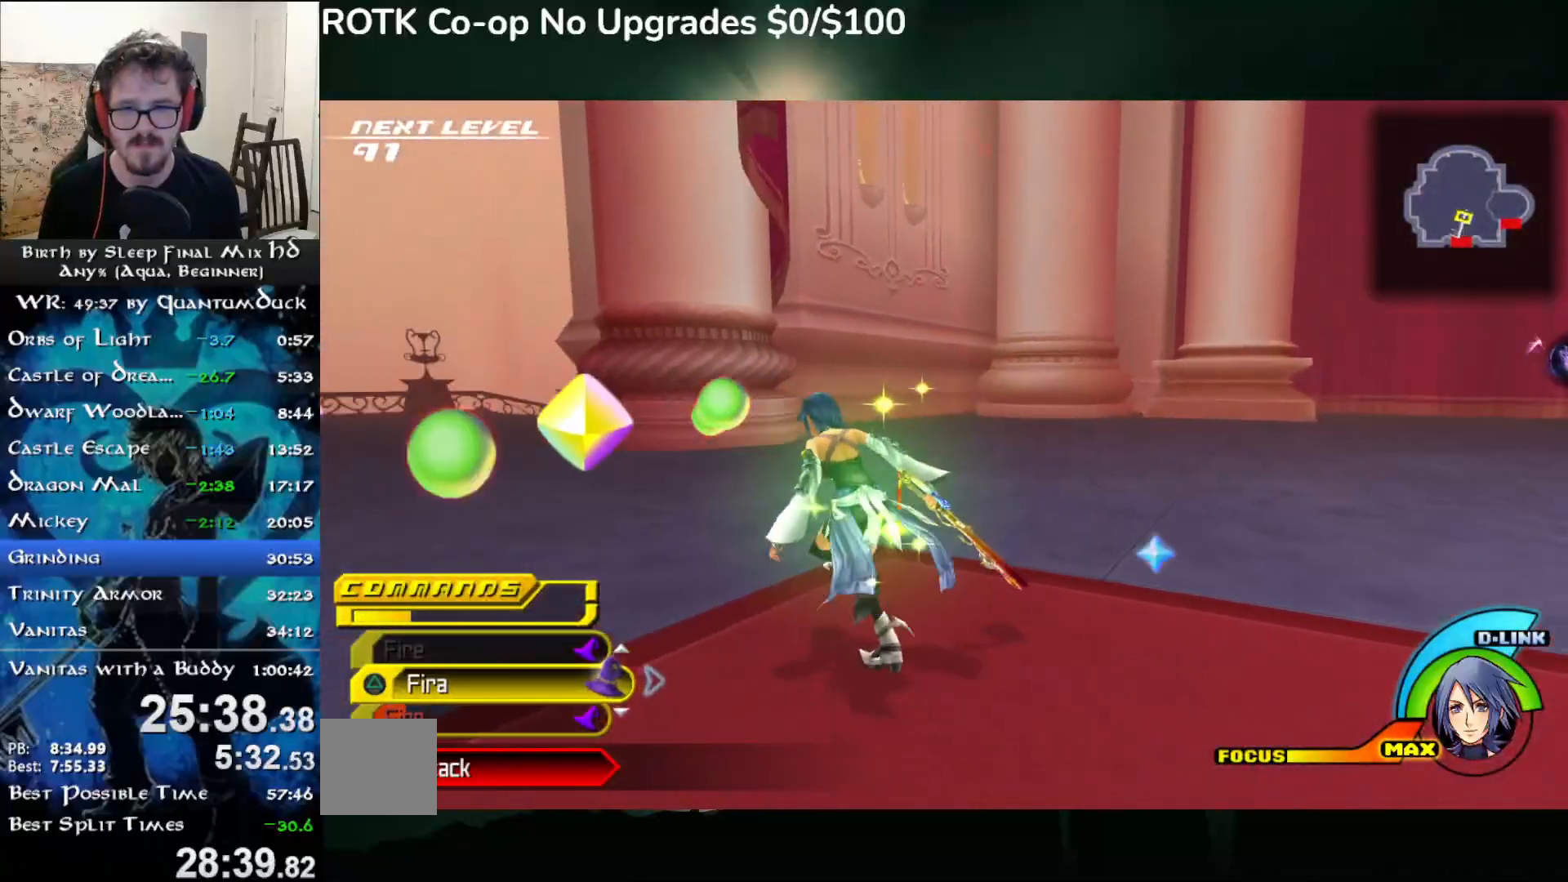
{"buttons": [], "left_stick": "up-left", "right_stick": "center", "events": [[17, "SQUARE", "down"], [100, "left_stick", "up-left"], [117, "SQUARE", "up"]]}
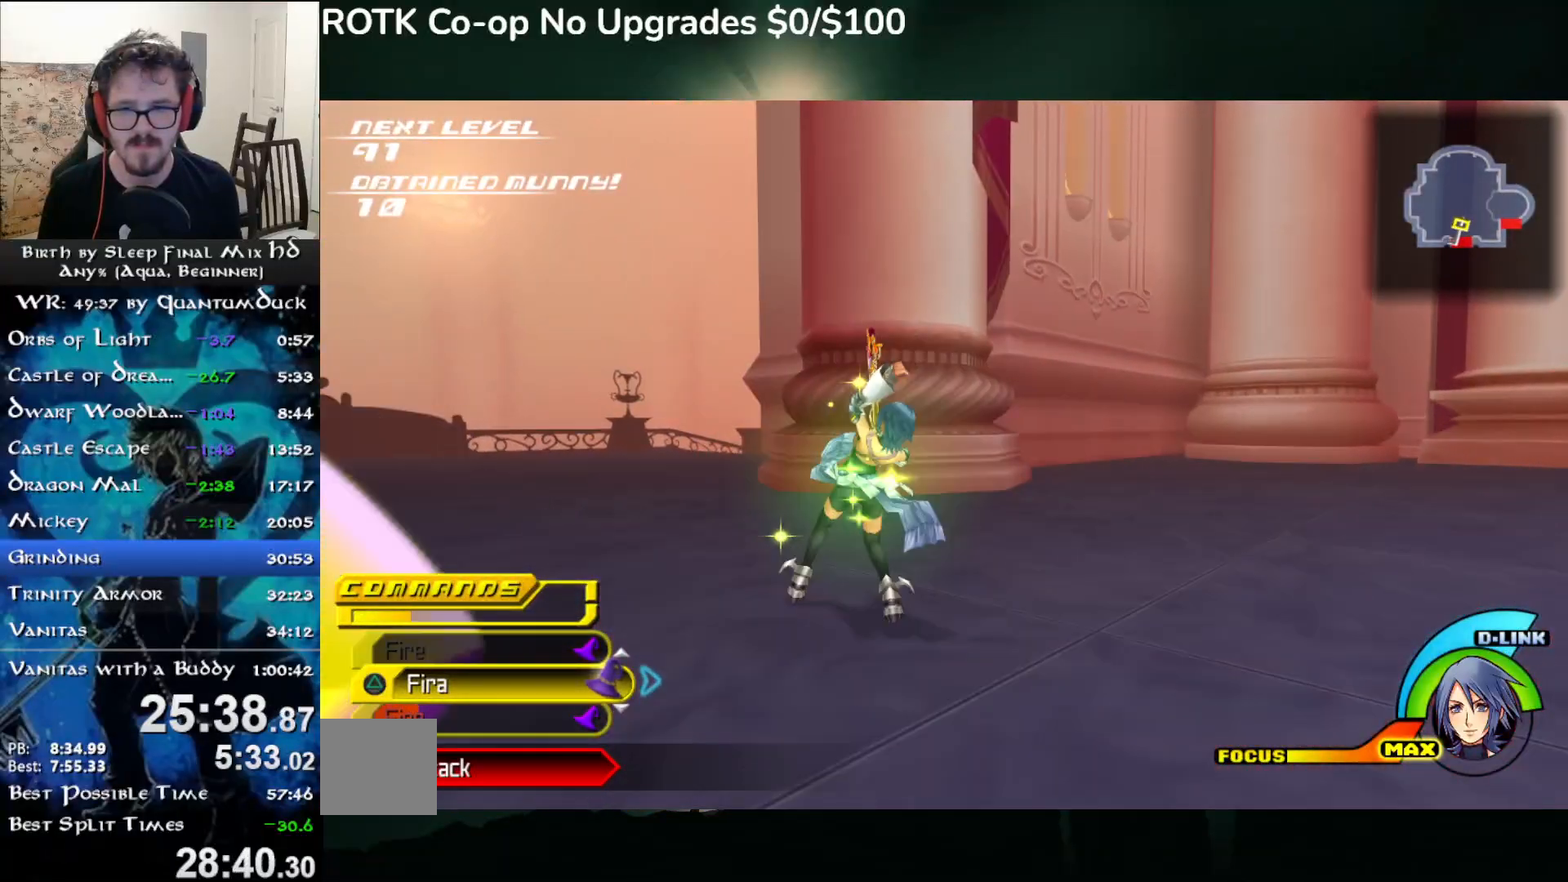
{"buttons": [], "left_stick": "center", "right_stick": "center", "events": [[450, "left_stick", "center"]]}
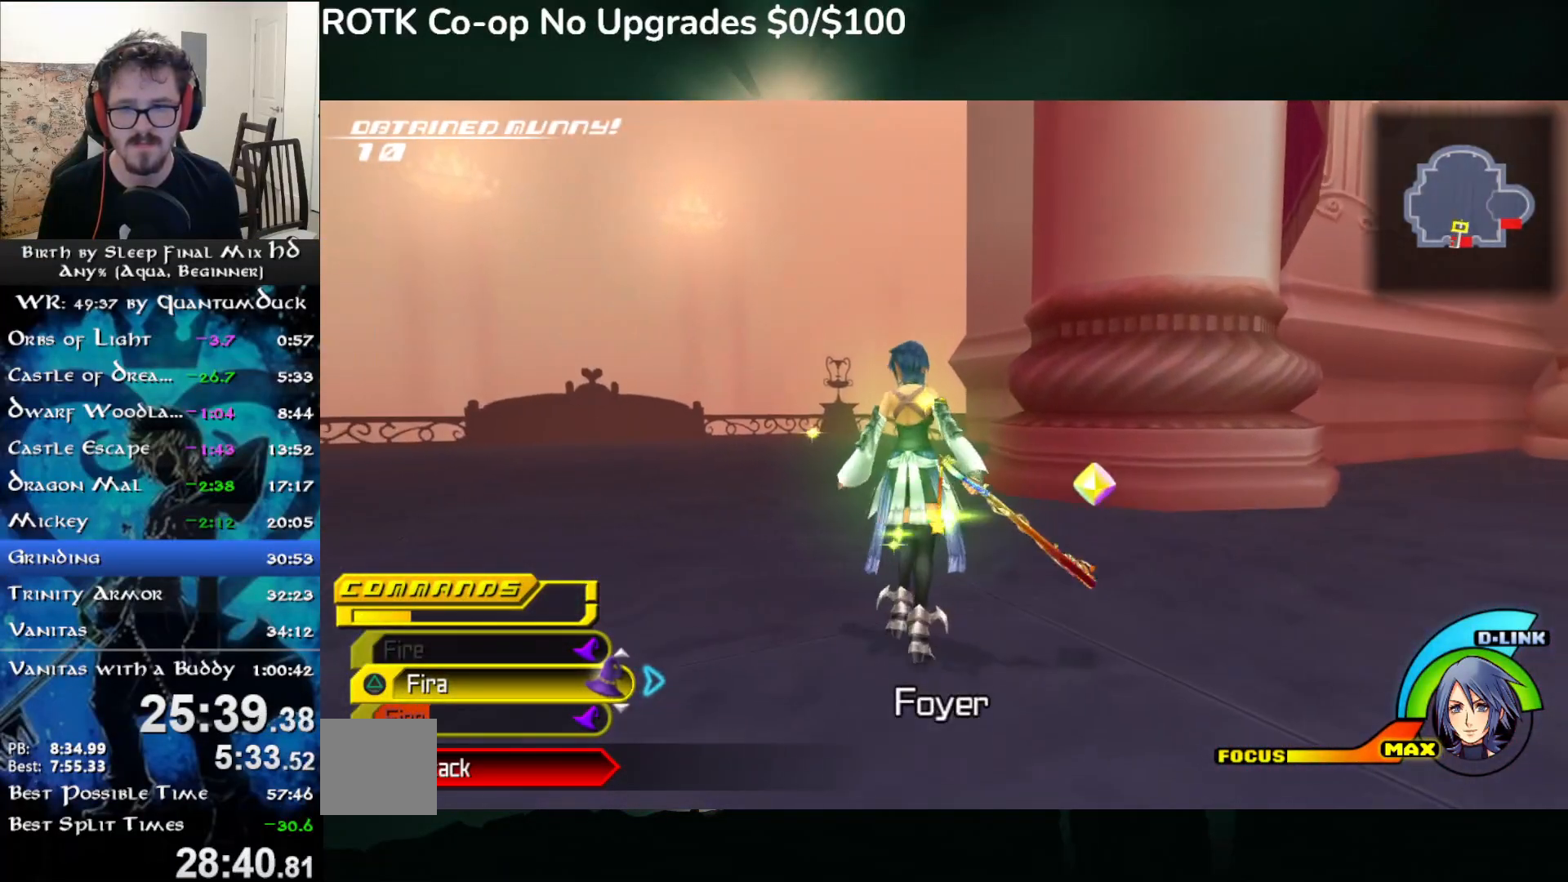
{"buttons": [], "left_stick": "center", "right_stick": "center", "events": []}
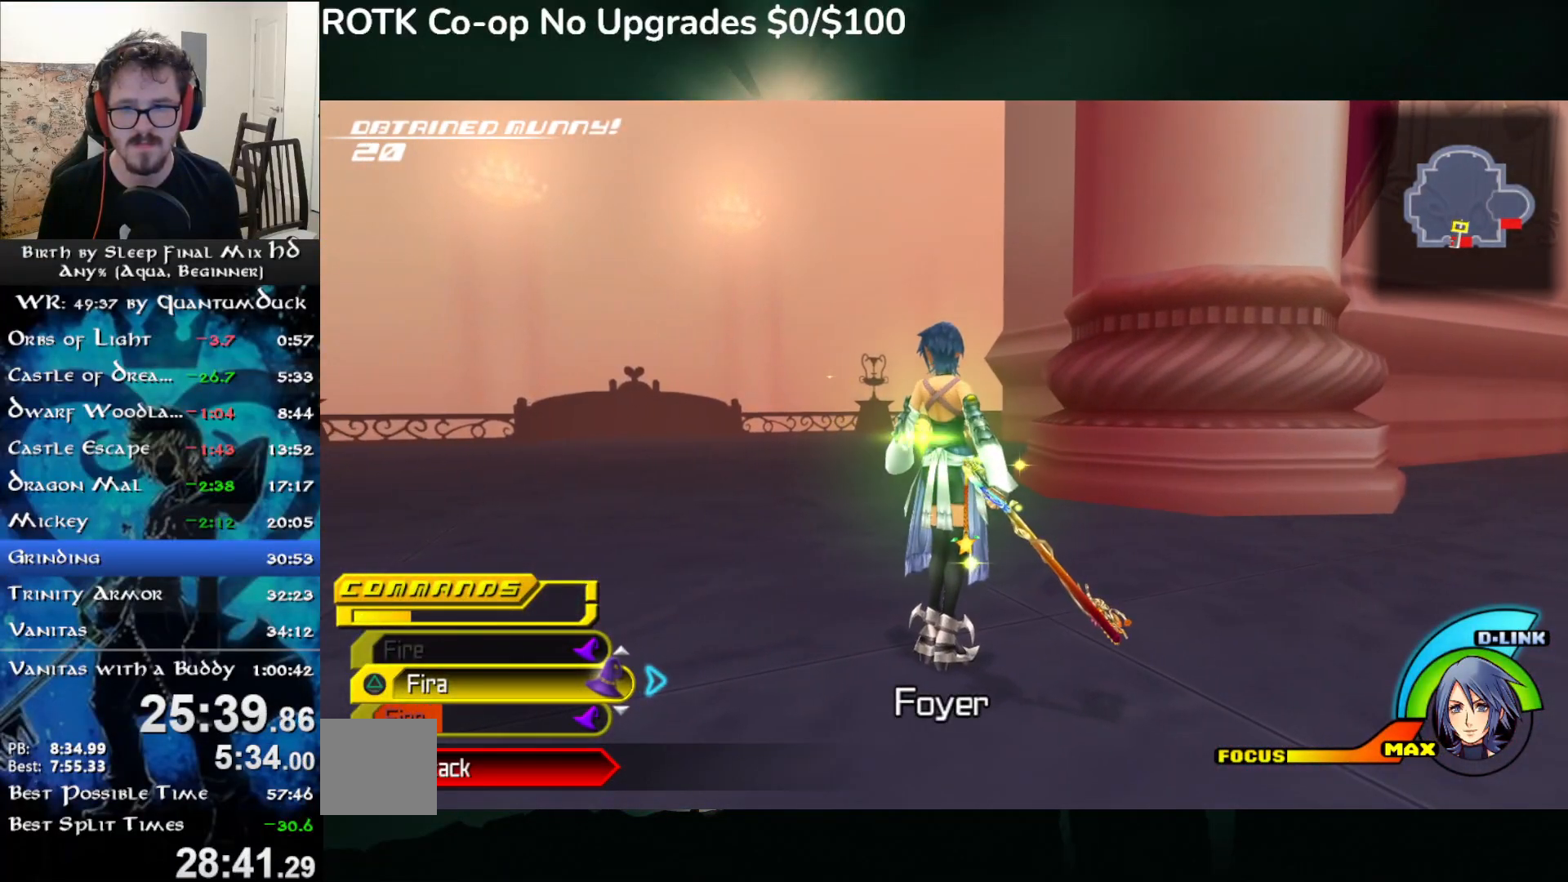
{"buttons": ["R1", "START"], "left_stick": "center", "right_stick": "right", "events": [[200, "right_stick", "right"], [233, "left_stick", "down-right"], [433, "R1", "down"], [433, "START", "down"], [450, "left_stick", "center"]]}
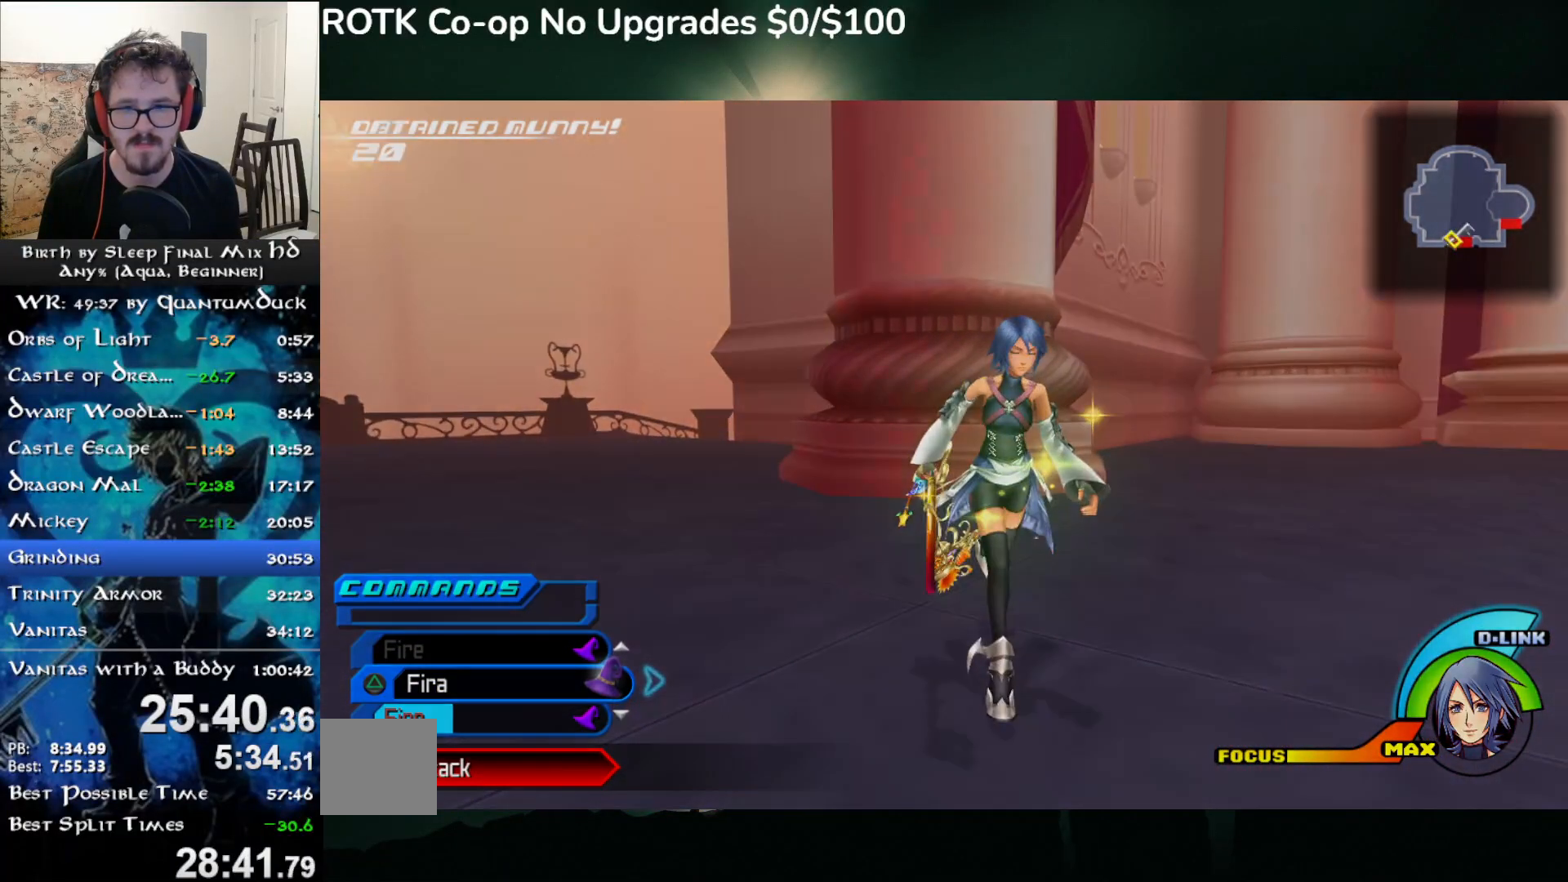
{"buttons": [], "left_stick": "center", "right_stick": "center", "events": [[50, "R1", "up"], [50, "START", "up"], [50, "right_stick", "center"]]}
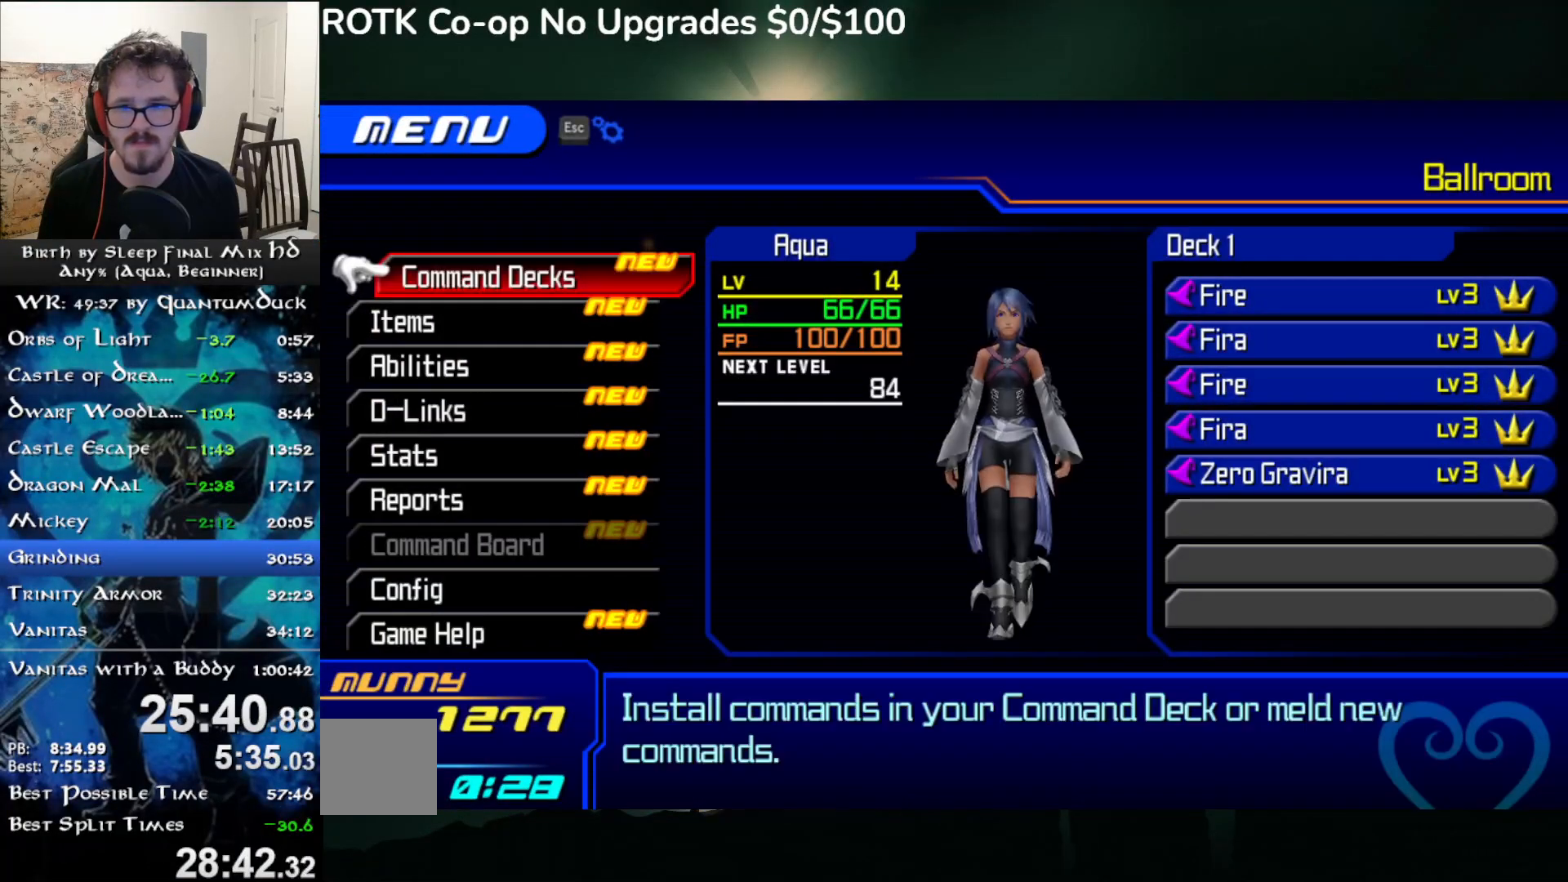
{"buttons": [], "left_stick": "center", "right_stick": "center", "events": [[133, "CIRCLE", "down"], [233, "CIRCLE", "up"]]}
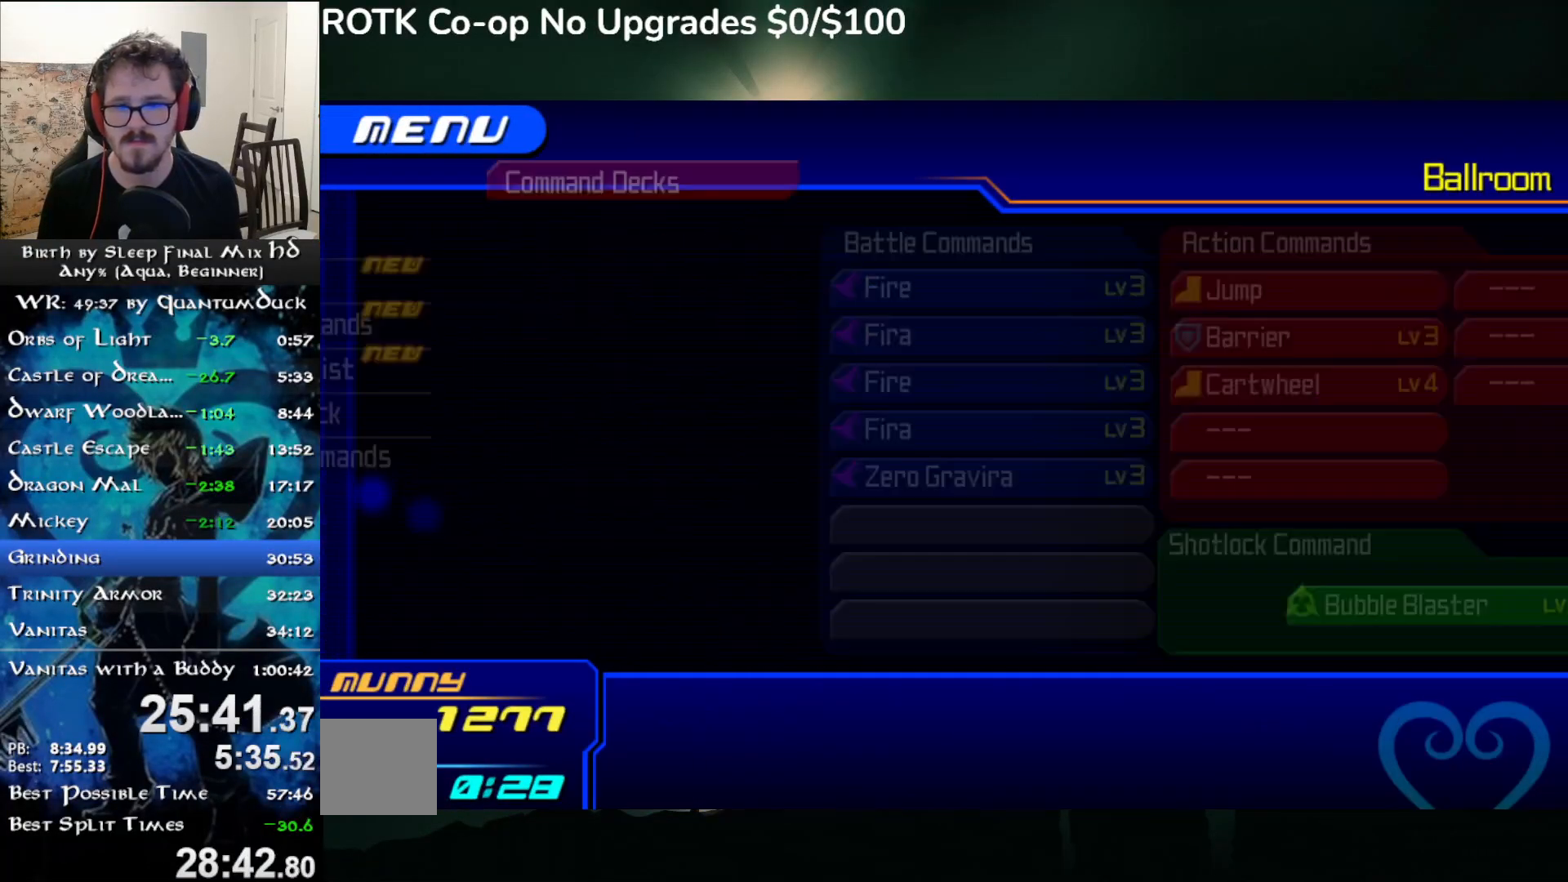
{"buttons": ["CIRCLE"], "left_stick": "center", "right_stick": "center", "events": [[367, "DPAD_DOWN", "down"], [417, "CIRCLE", "down"], [450, "DPAD_DOWN", "up"]]}
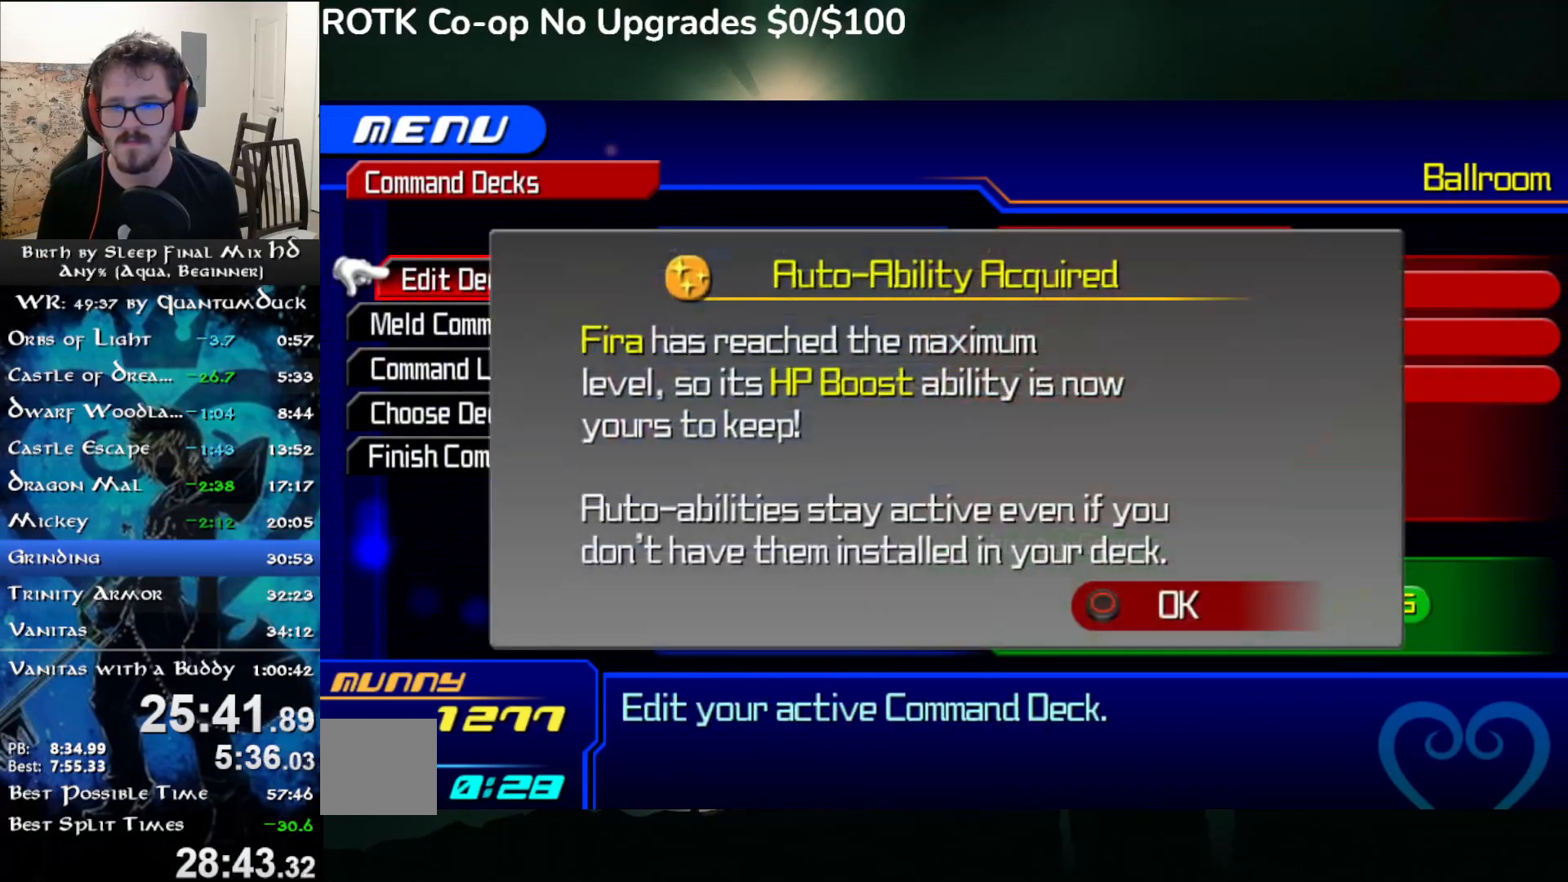
{"buttons": ["CIRCLE"], "left_stick": "center", "right_stick": "center", "events": [[17, "CIRCLE", "up"], [167, "CIRCLE", "down"], [250, "CIRCLE", "up"], [317, "CIRCLE", "down"], [417, "CIRCLE", "up"], [483, "CIRCLE", "down"]]}
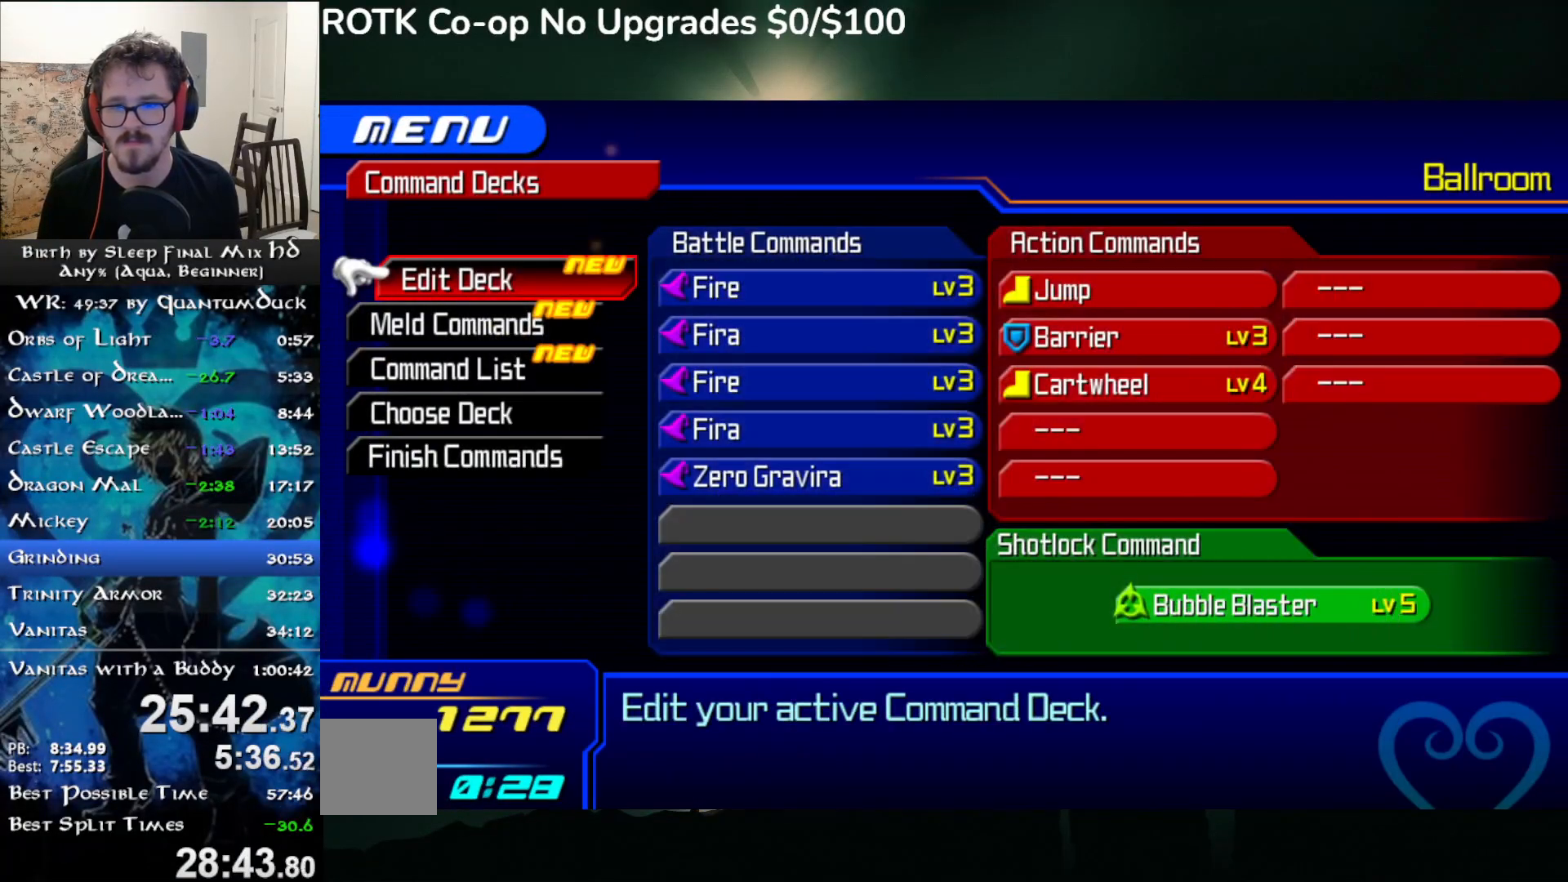
{"buttons": ["CIRCLE"], "left_stick": "center", "right_stick": "center", "events": [[67, "CIRCLE", "up"], [133, "CIRCLE", "down"], [217, "CIRCLE", "up"], [283, "CIRCLE", "down"], [367, "CIRCLE", "up"], [417, "CIRCLE", "down"]]}
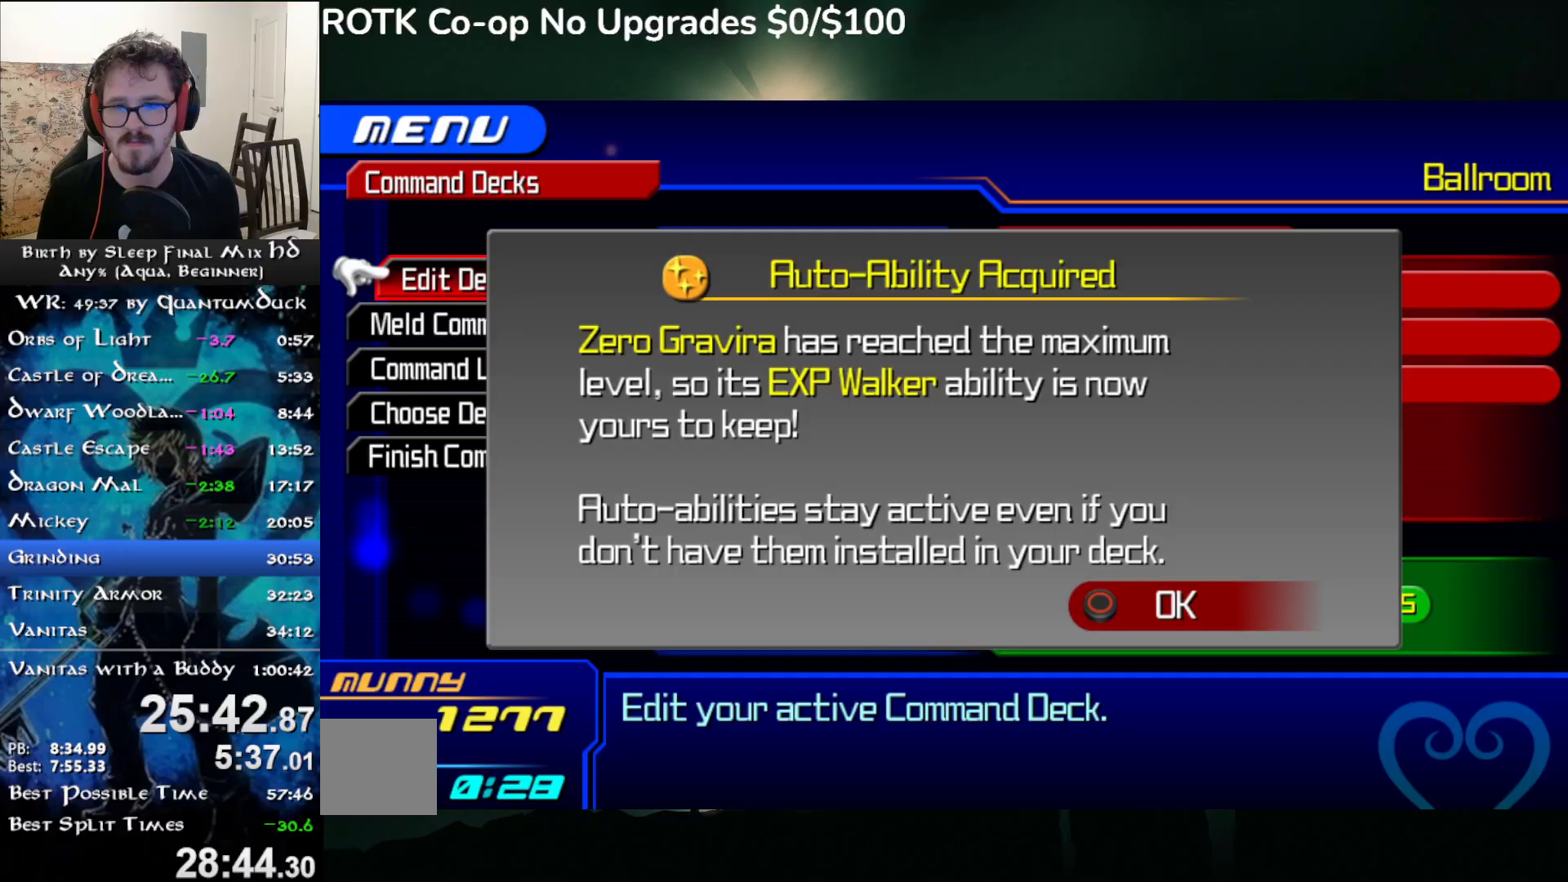
{"buttons": [], "left_stick": "center", "right_stick": "center", "events": [[17, "CIRCLE", "up"], [67, "CIRCLE", "down"], [167, "CIRCLE", "up"], [233, "CIRCLE", "down"], [317, "CIRCLE", "up"], [383, "CIRCLE", "down"], [450, "CIRCLE", "up"]]}
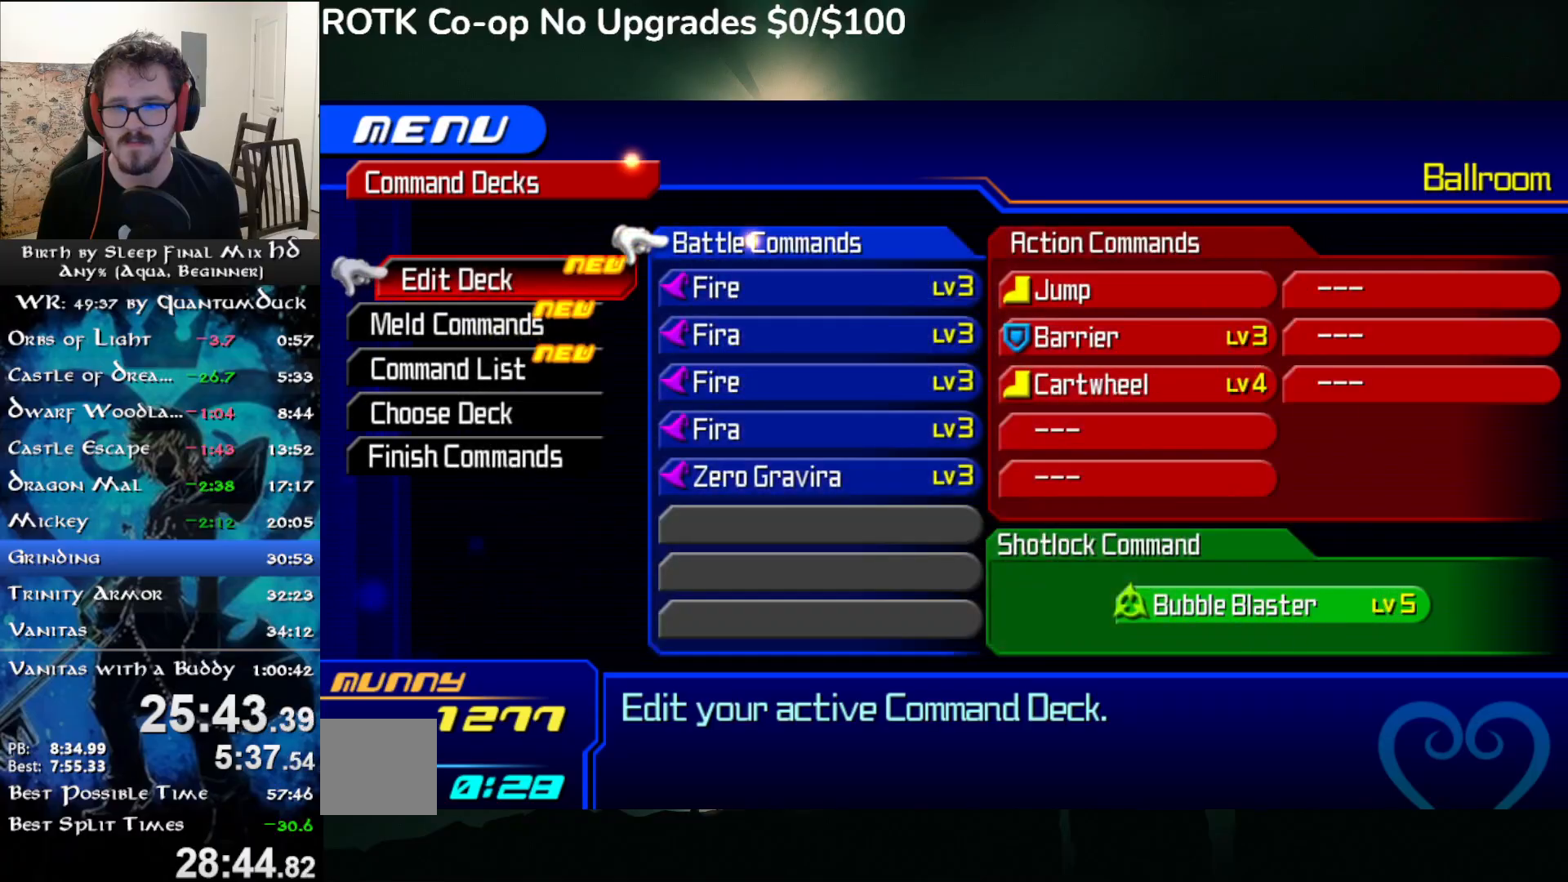
{"buttons": ["CROSS"], "left_stick": "center", "right_stick": "center", "events": [[33, "CIRCLE", "down"], [117, "CIRCLE", "up"], [467, "CROSS", "down"]]}
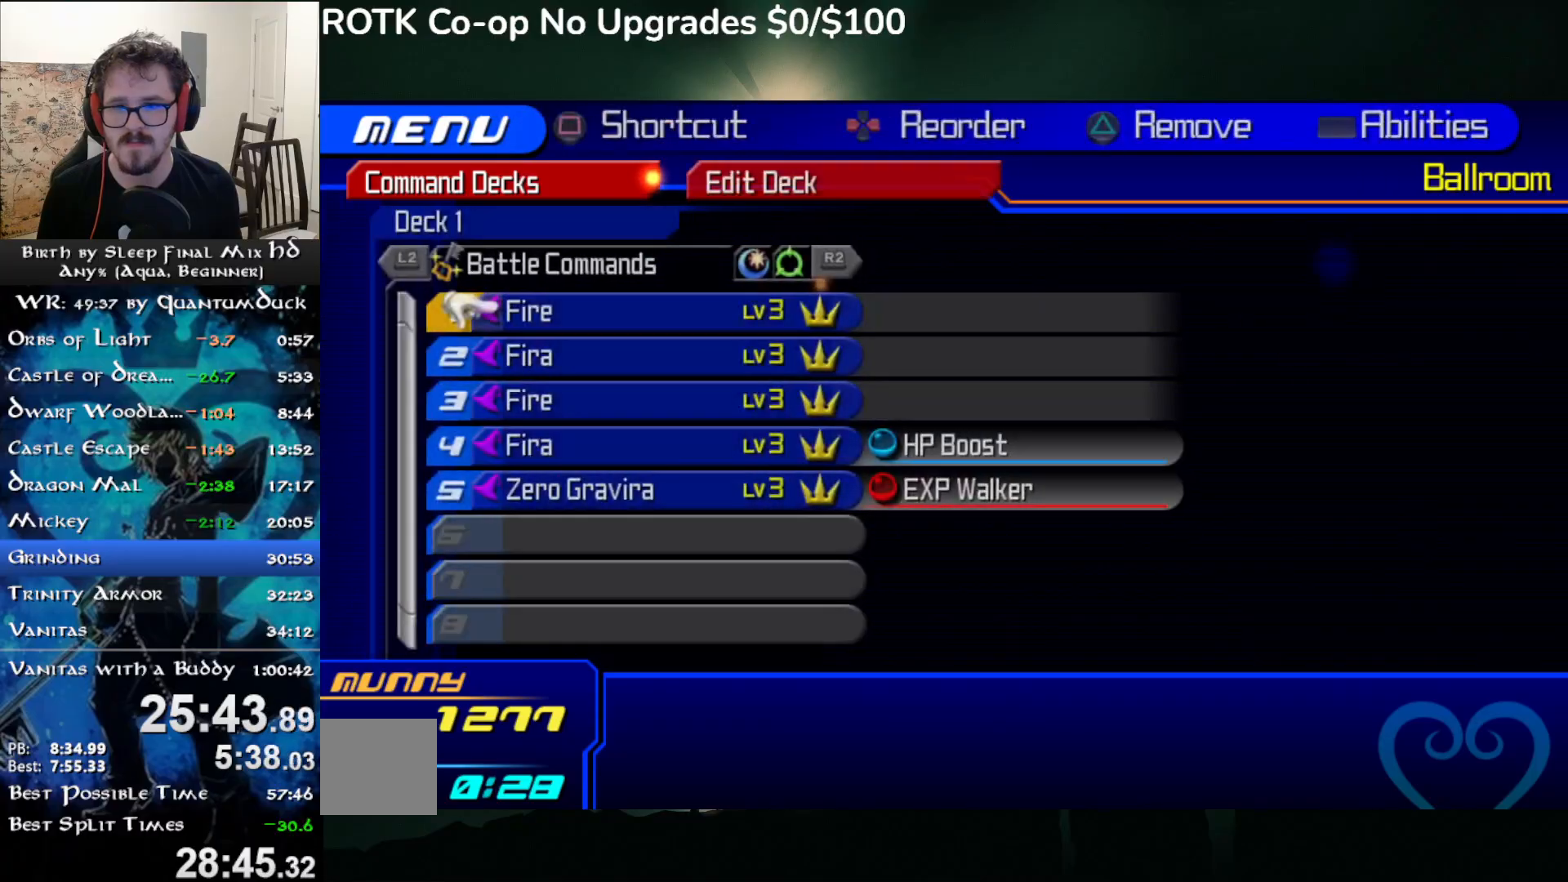
{"buttons": [], "left_stick": "center", "right_stick": "center", "events": [[67, "CROSS", "up"], [150, "CROSS", "down"], [217, "CROSS", "up"], [283, "CROSS", "down"], [383, "CROSS", "up"]]}
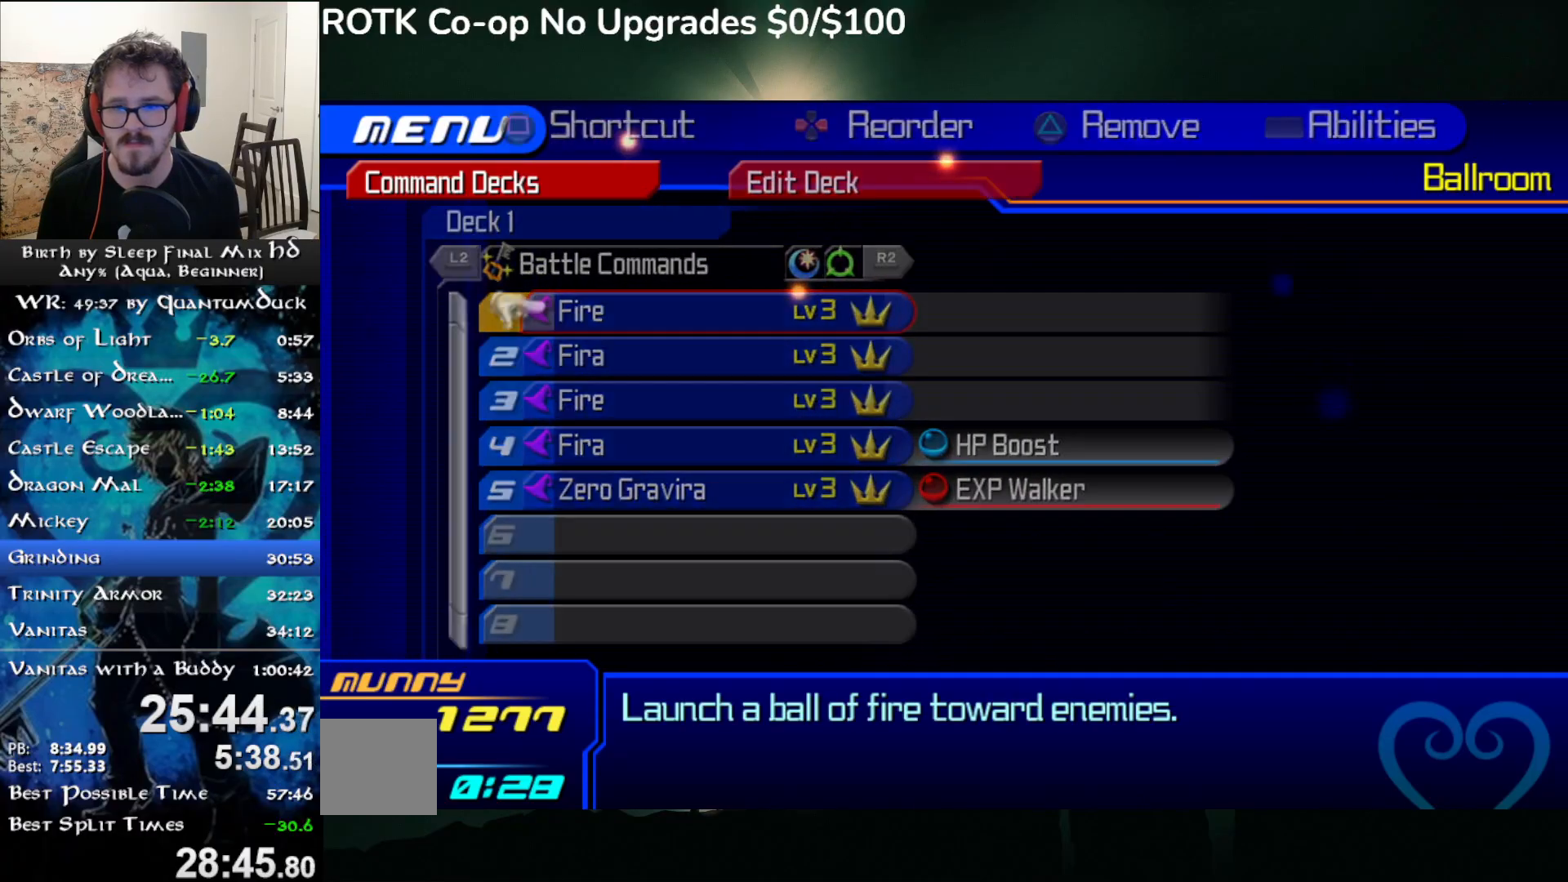
{"buttons": [], "left_stick": "center", "right_stick": "center", "events": []}
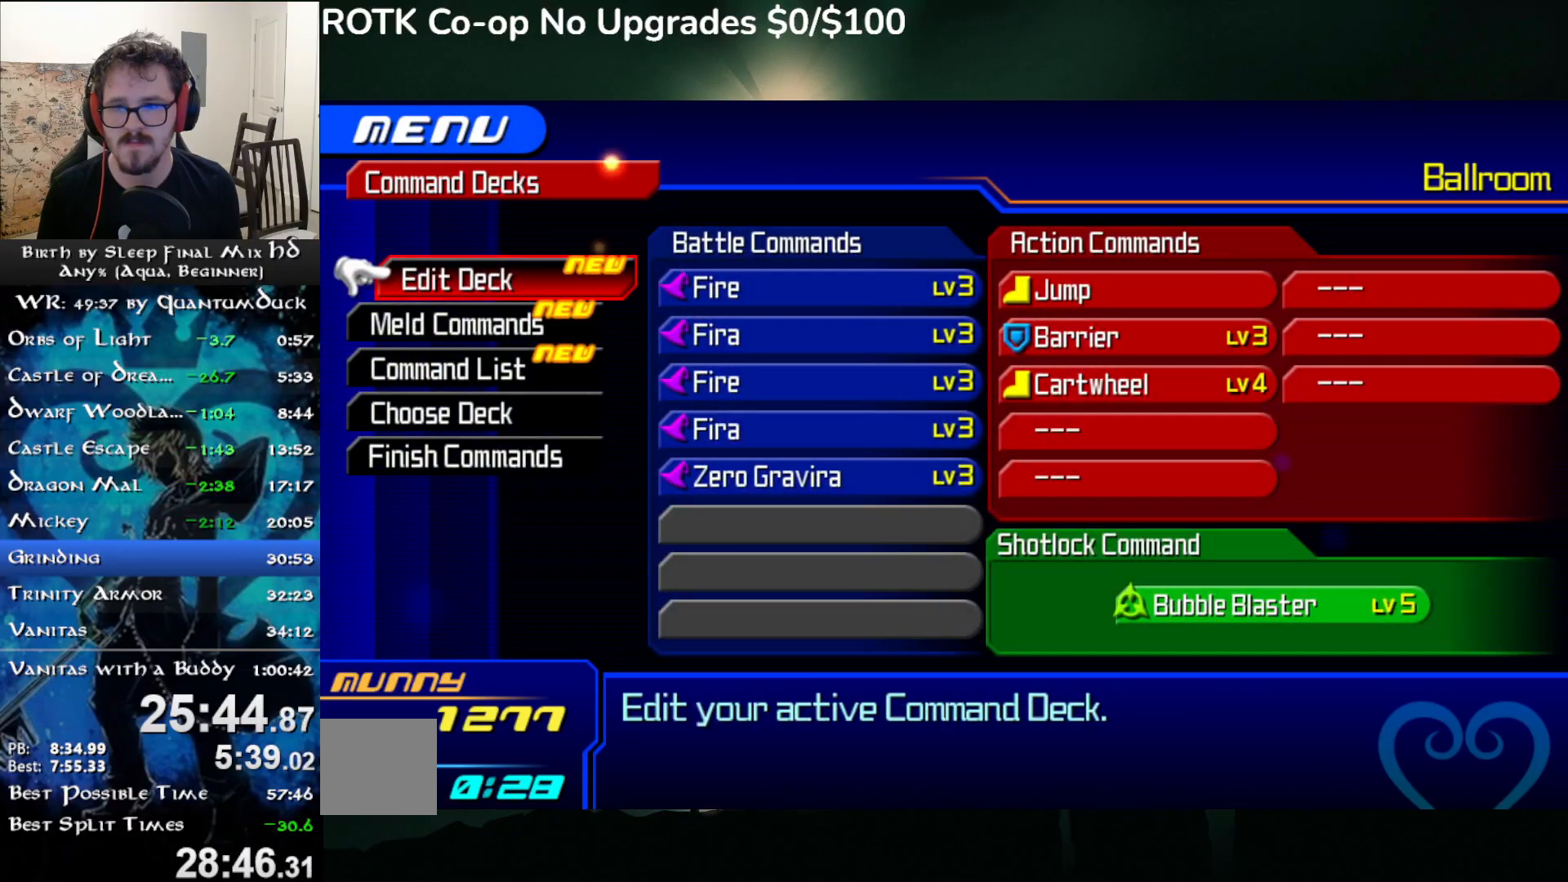
{"buttons": ["CIRCLE"], "left_stick": "center", "right_stick": "center", "events": [[50, "DPAD_DOWN", "down"], [133, "CIRCLE", "down"], [150, "DPAD_DOWN", "up"], [217, "CIRCLE", "up"], [283, "CIRCLE", "down"], [383, "CIRCLE", "up"], [433, "CIRCLE", "down"]]}